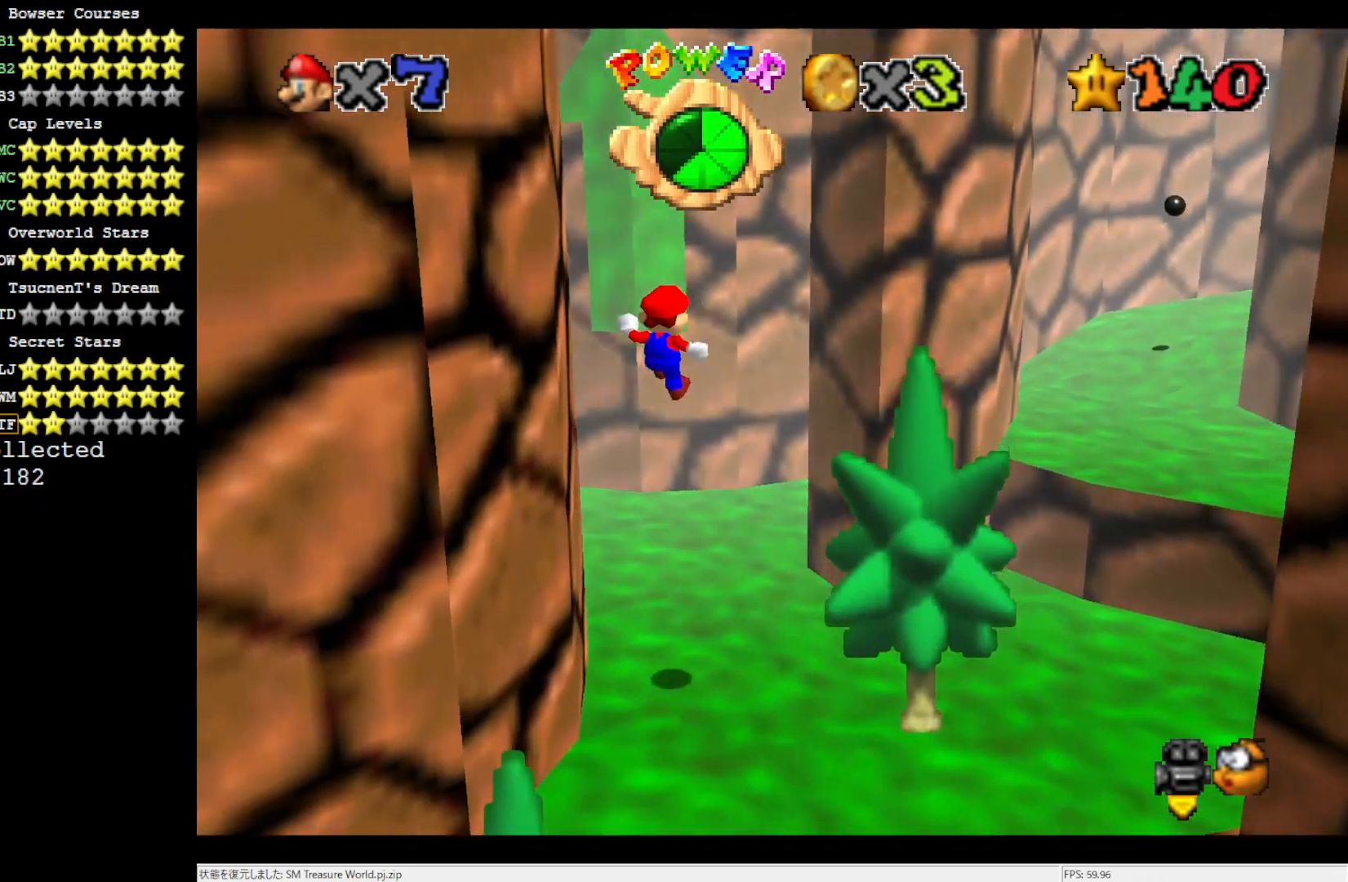
Gameplay with a controller (Nintendo layout); each line is a JSON object with the inputs held at the frame after it. "events" lists button and stick changes between this image and that frame as [ms after this image, input, new state], when the widget could be followed in between. Not read: L3 R3.
{"buttons": [], "left_stick": "up", "events": []}
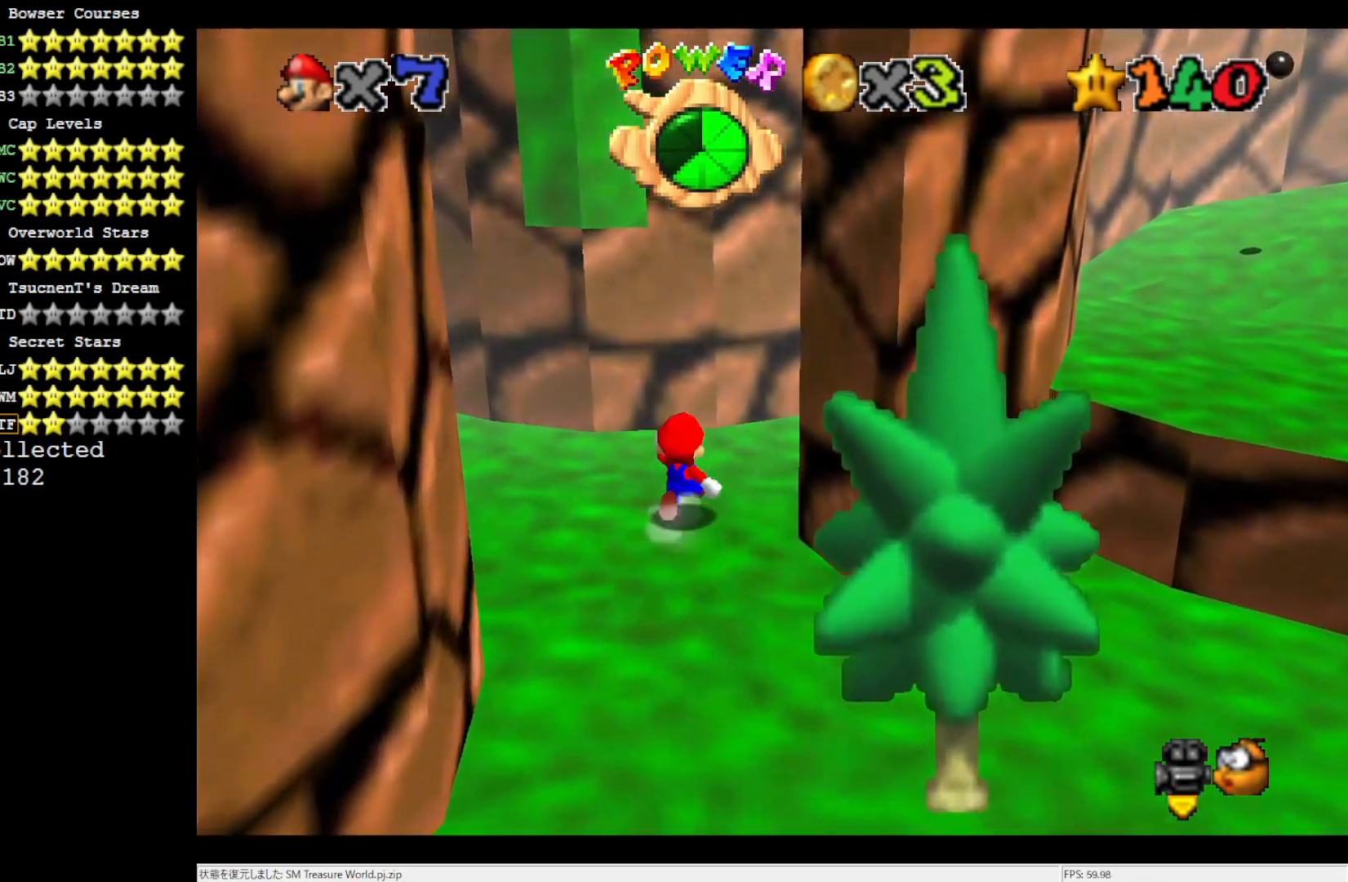
{"buttons": [], "left_stick": "left", "events": [[183, "left_stick", "left"]]}
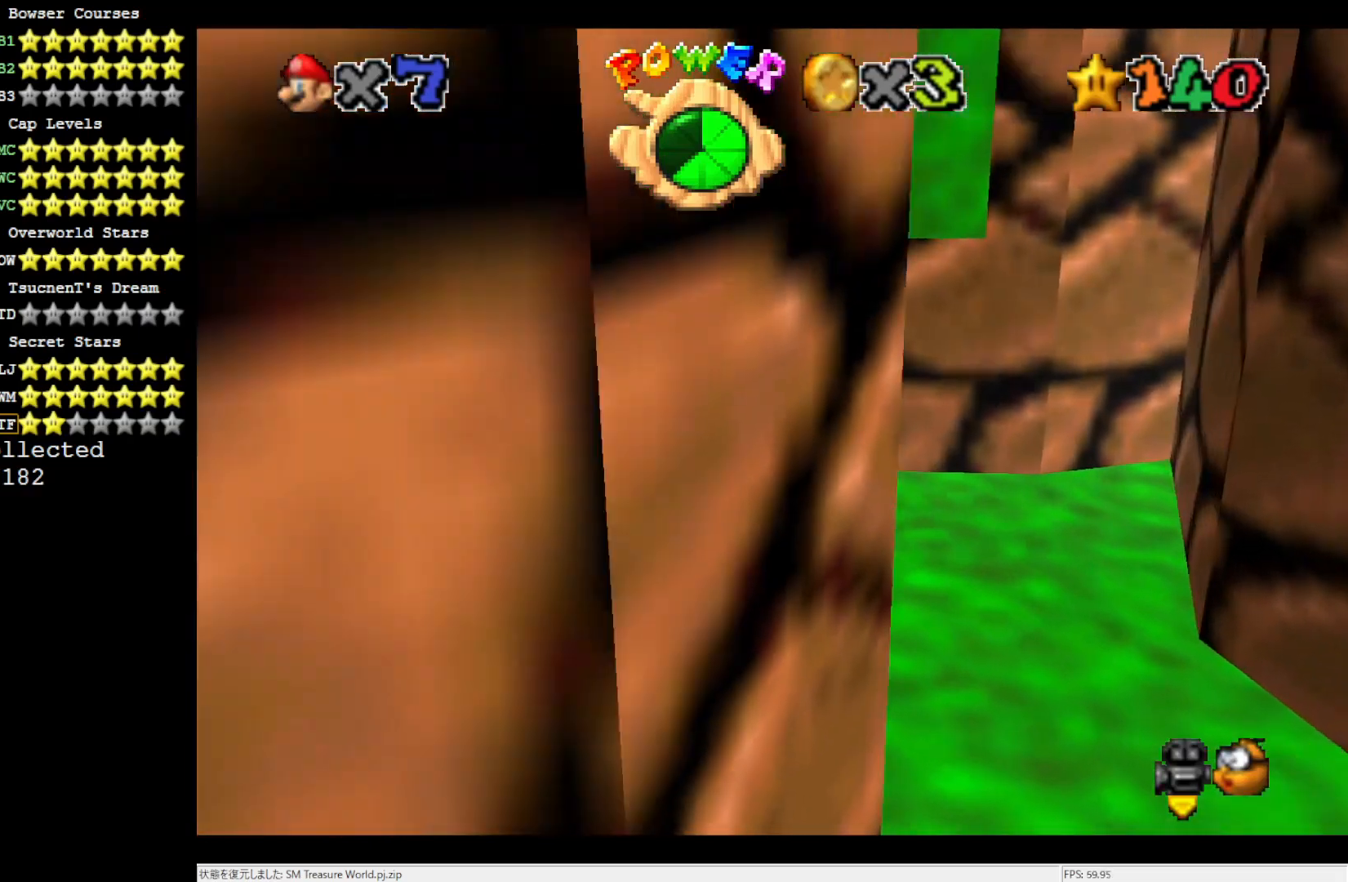
{"buttons": ["A"], "left_stick": "right", "events": [[50, "A", "down"], [250, "A", "up"], [350, "left_stick", "right"], [400, "A", "down"]]}
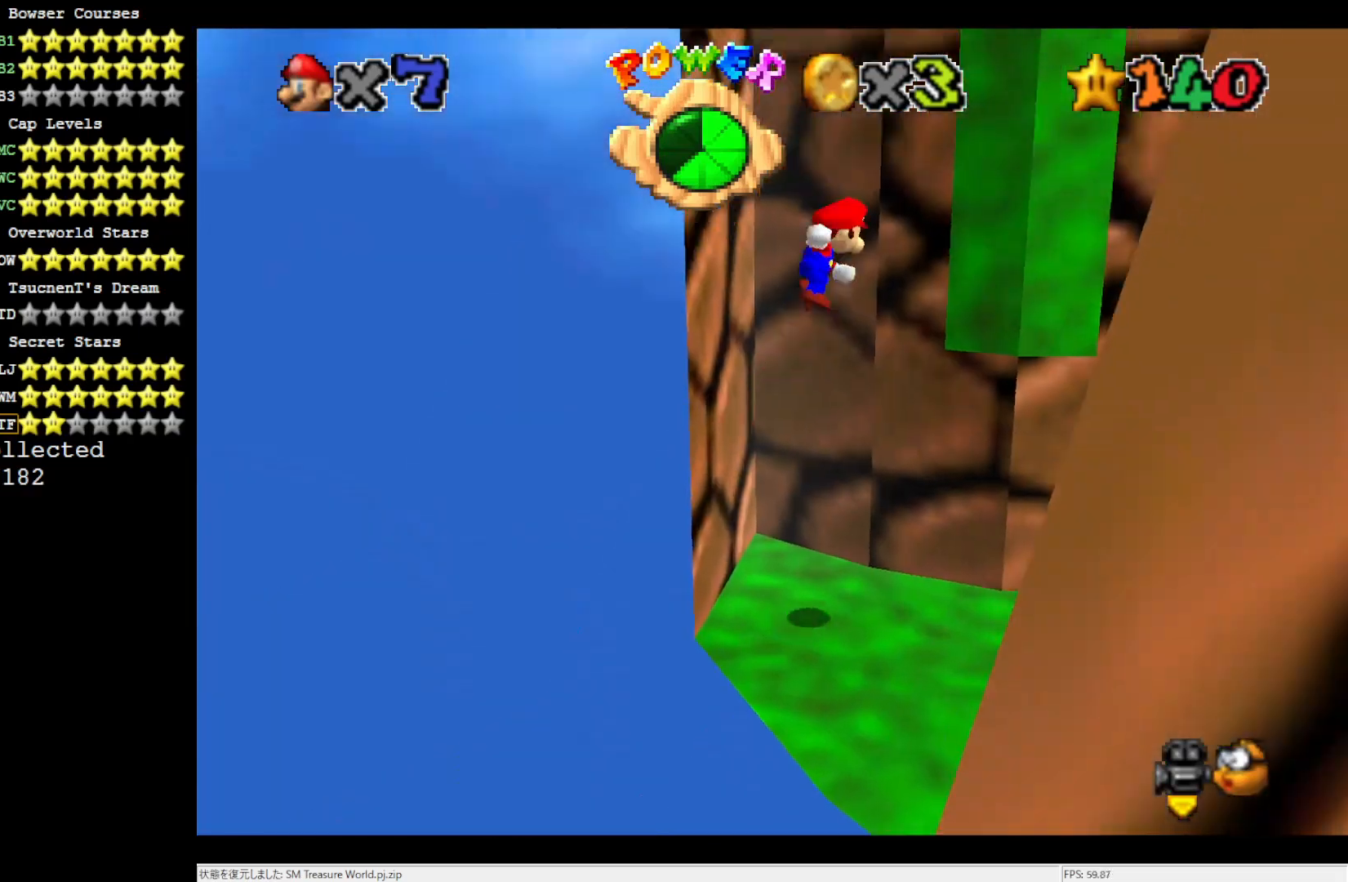
{"buttons": [], "left_stick": "right", "events": [[383, "A", "up"]]}
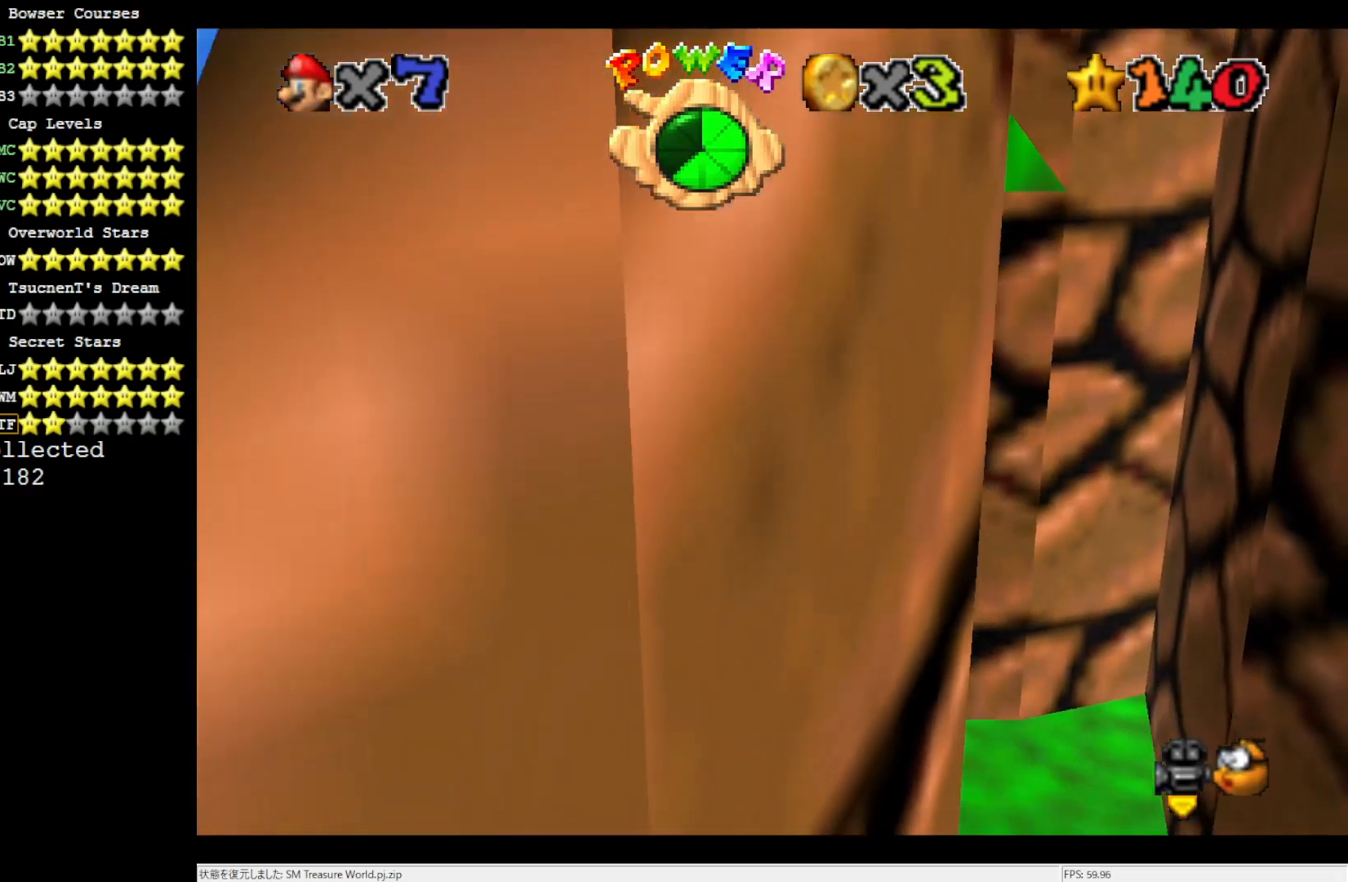
{"buttons": ["C_LEFT"], "left_stick": "center", "events": [[50, "left_stick", "center"], [150, "C_LEFT", "down"], [250, "C_LEFT", "up"], [367, "C_LEFT", "down"]]}
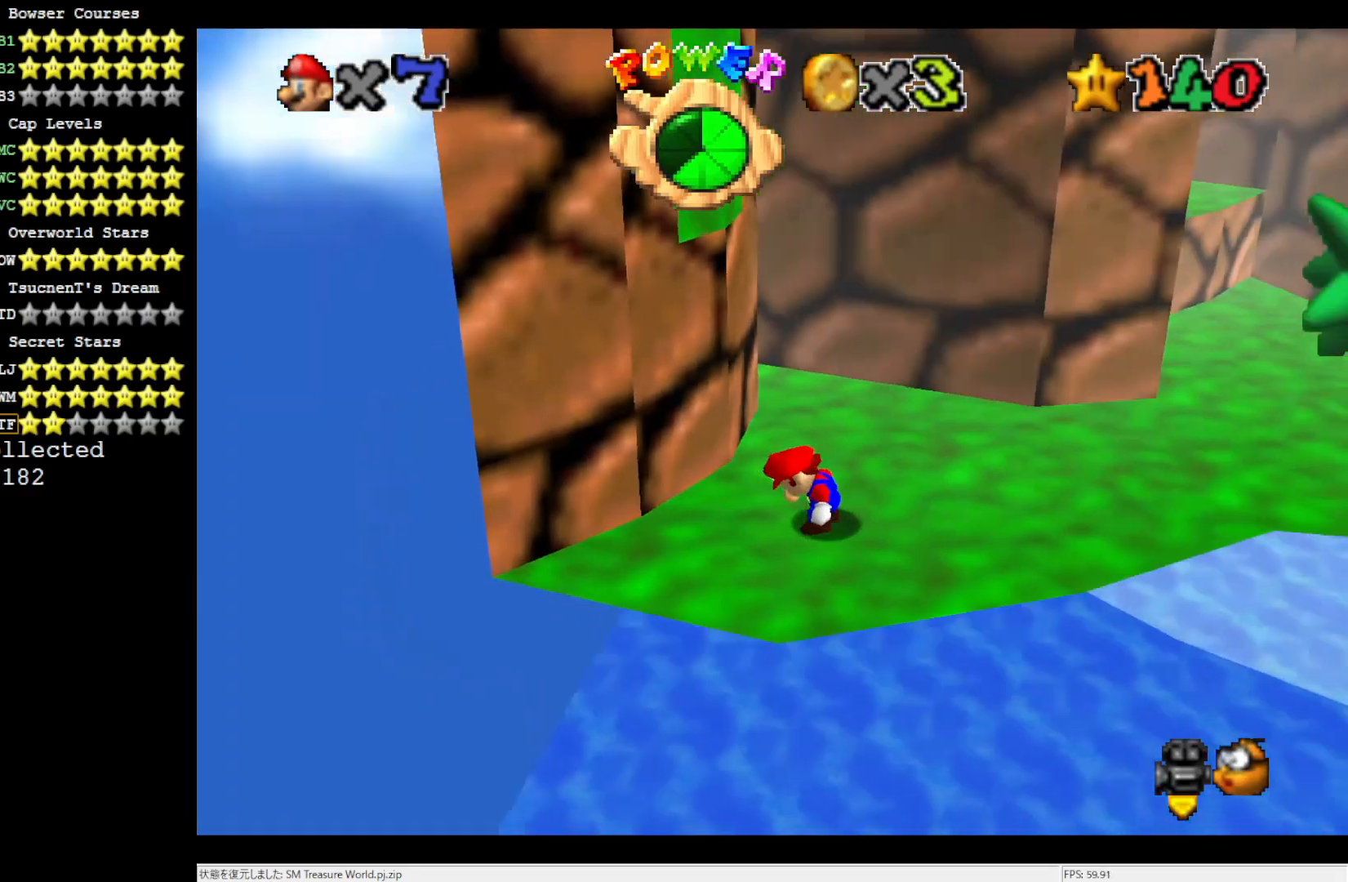
{"buttons": [], "left_stick": "up", "events": [[17, "C_LEFT", "up"], [350, "left_stick", "up"]]}
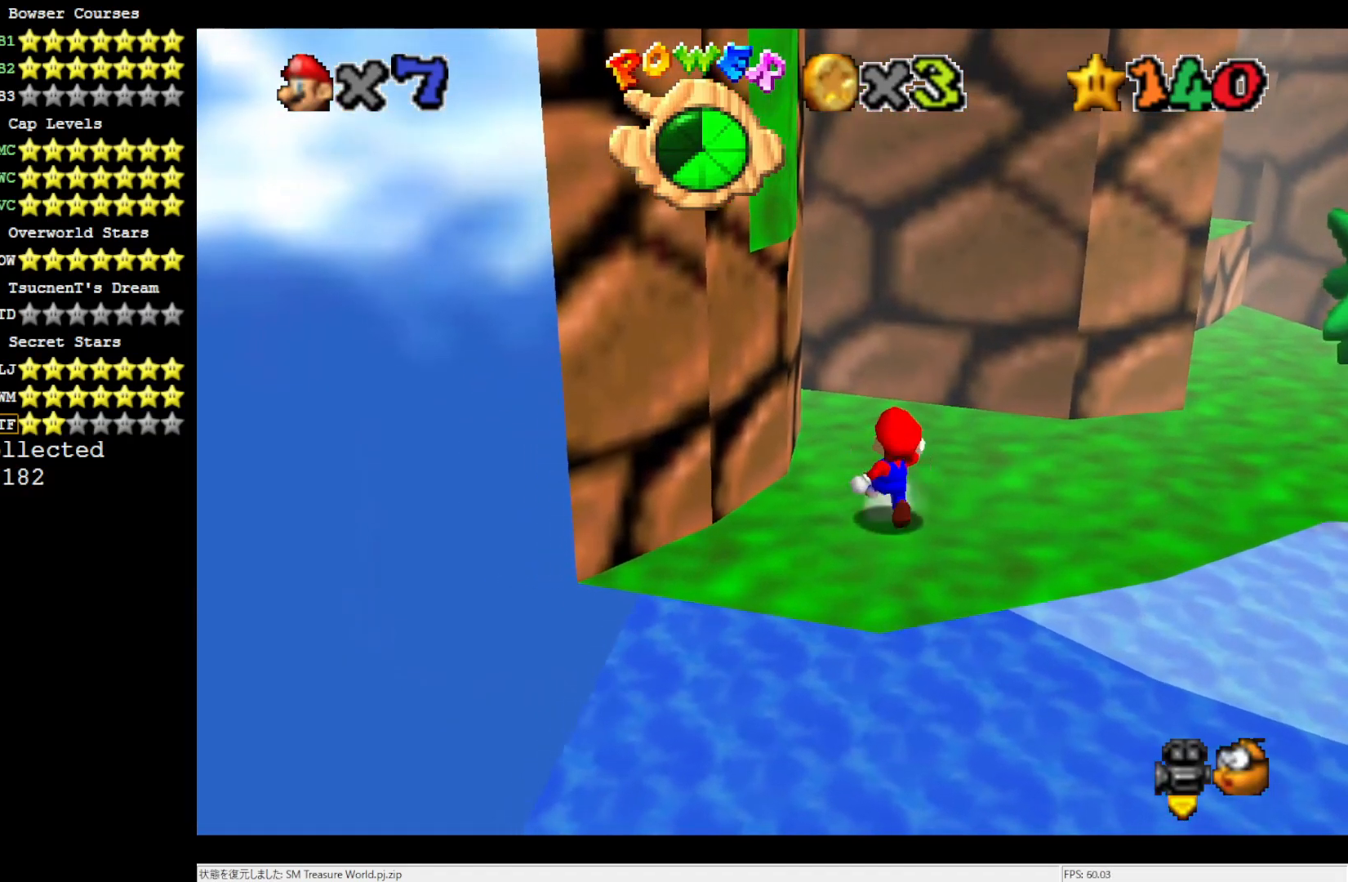
{"buttons": [], "left_stick": "up", "events": []}
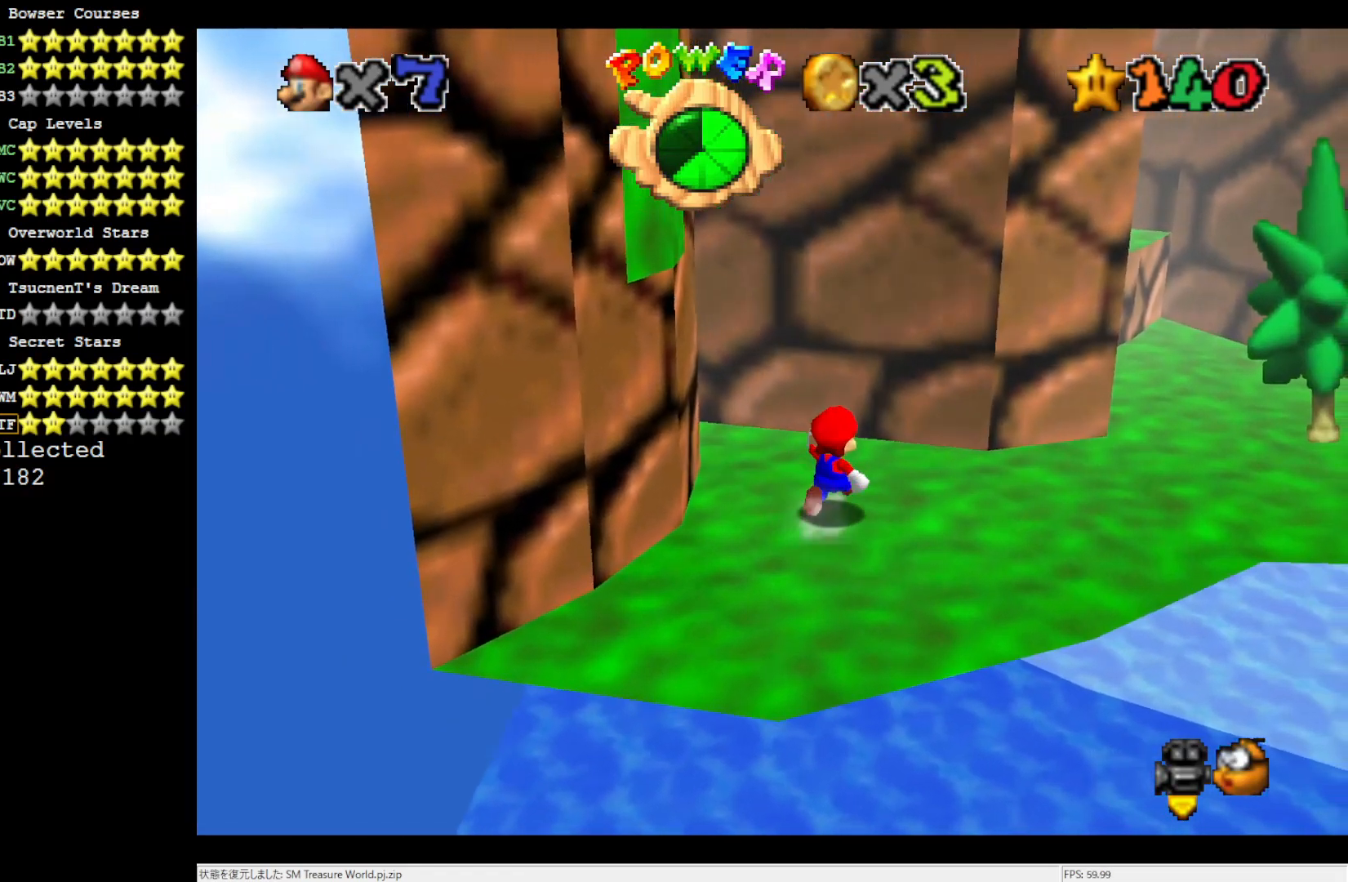
{"buttons": [], "left_stick": "center", "events": [[450, "left_stick", "center"]]}
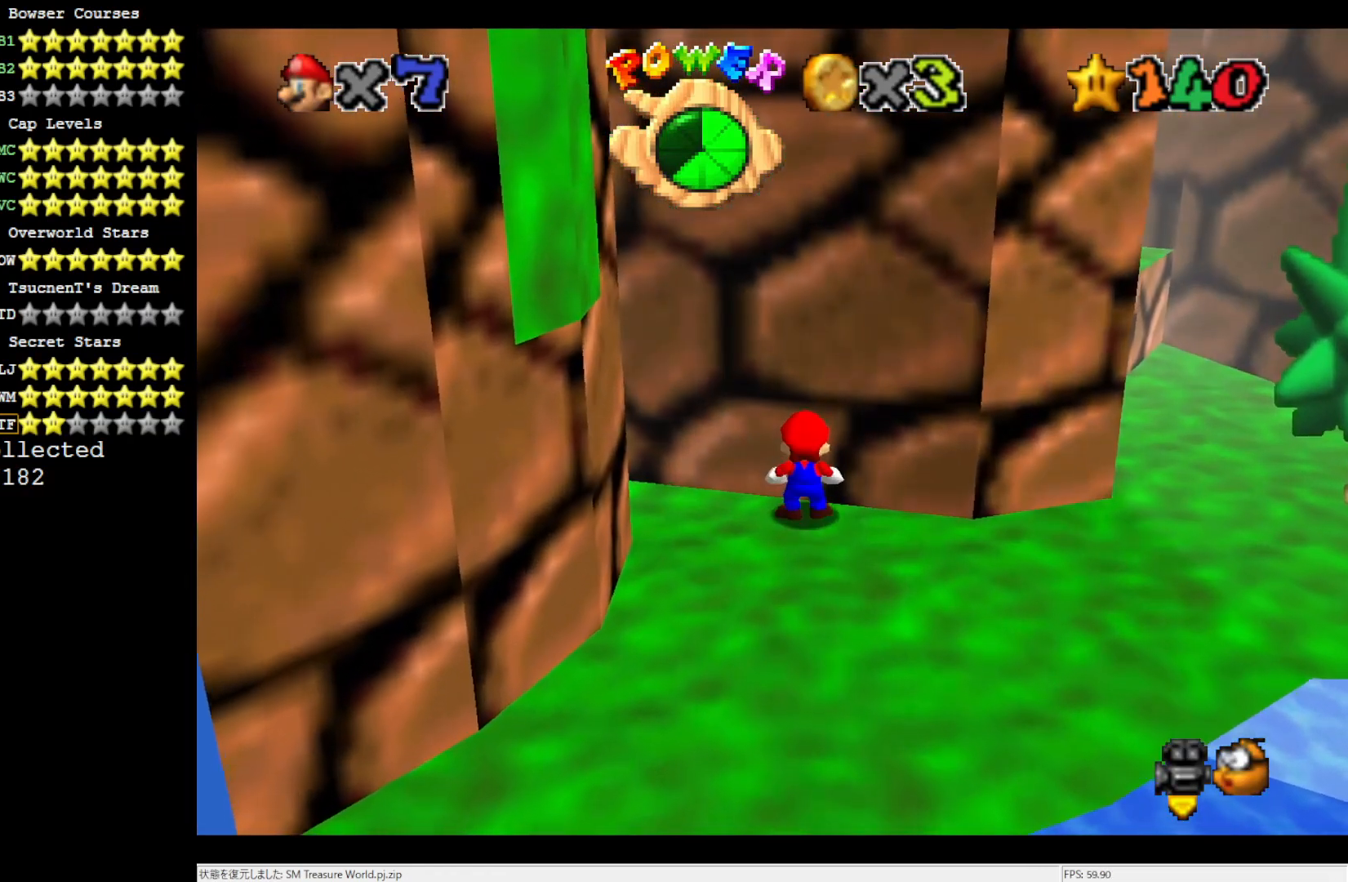
{"buttons": [], "left_stick": "center", "events": [[317, "left_stick", "up-left"], [433, "left_stick", "center"]]}
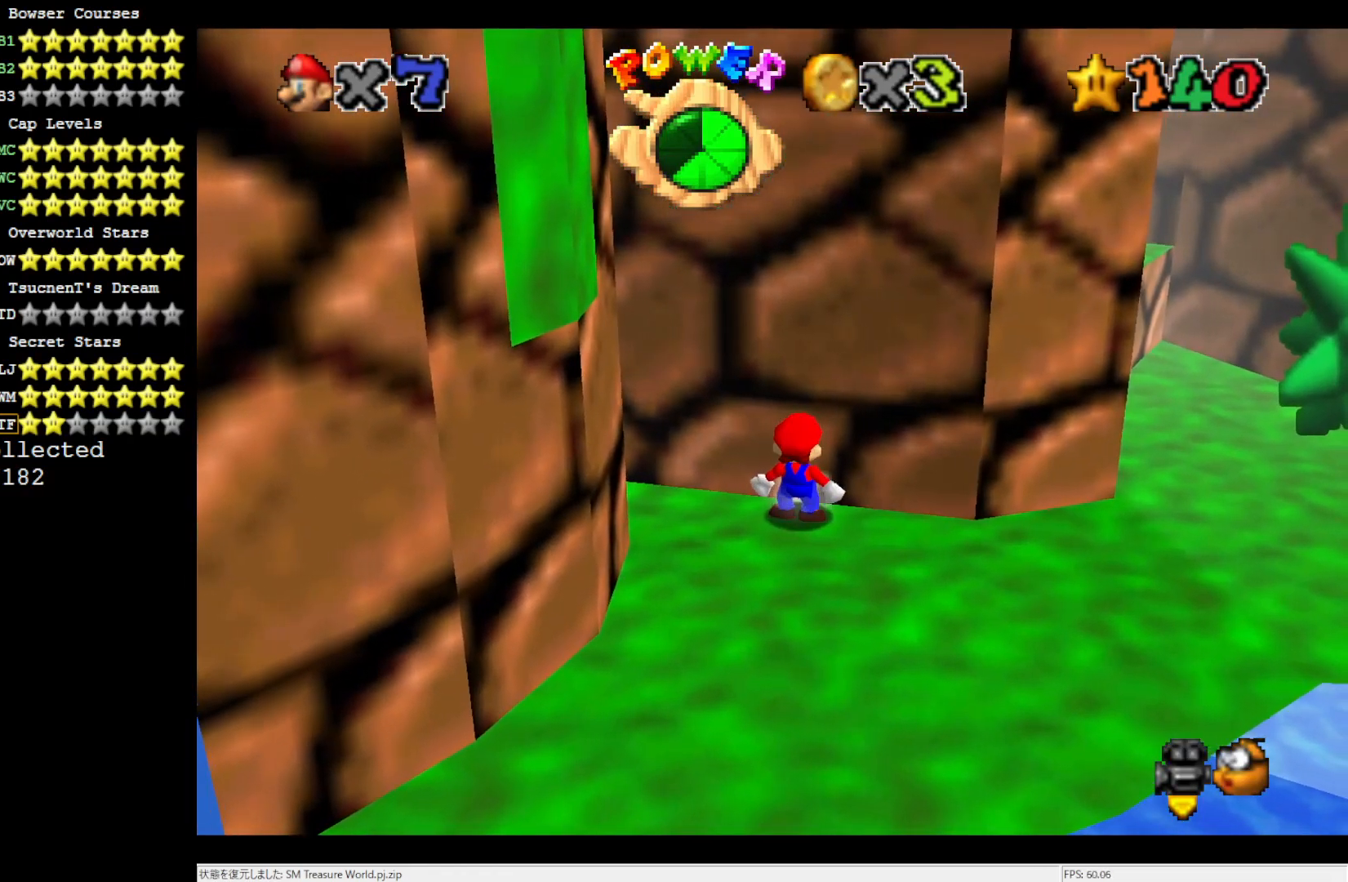
{"buttons": [], "left_stick": "center", "events": [[350, "A", "down"], [350, "B", "down"], [483, "A", "up"], [483, "B", "up"]]}
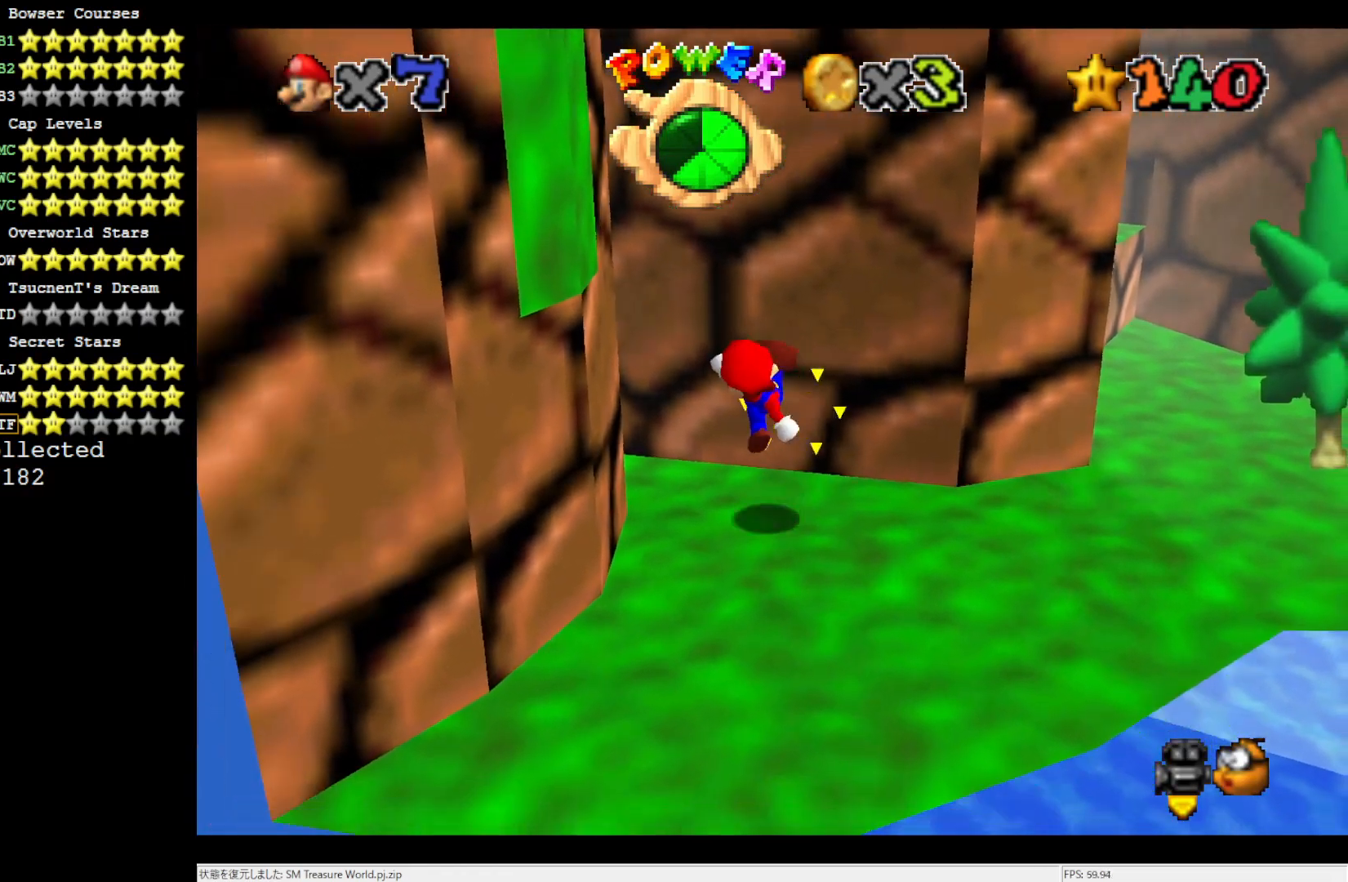
{"buttons": [], "left_stick": "center", "events": [[150, "C_RIGHT", "down"], [250, "C_RIGHT", "up"]]}
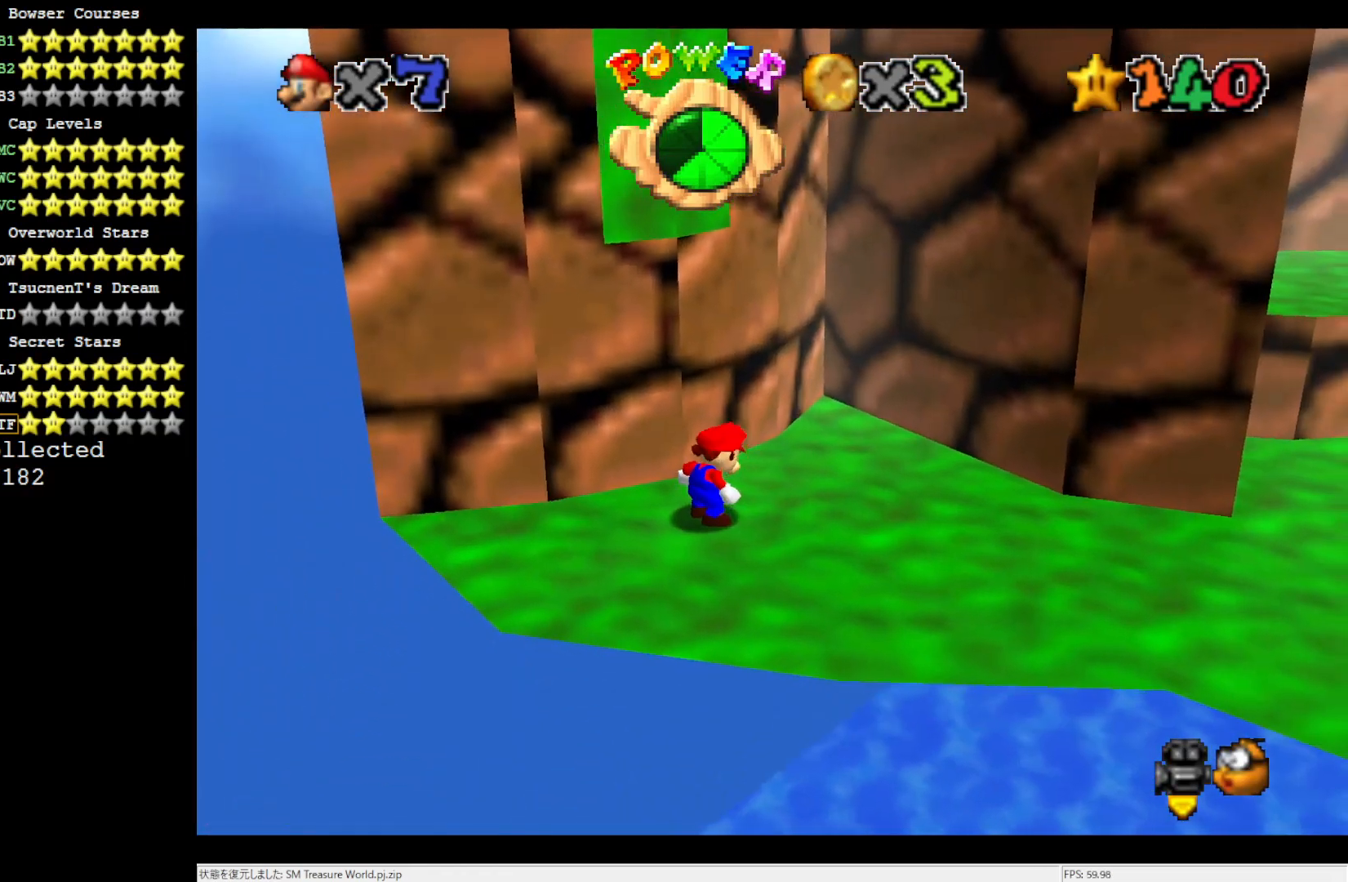
{"buttons": [], "left_stick": "up-right", "events": [[17, "A", "down"], [250, "B", "down"], [417, "A", "up"], [417, "B", "up"], [450, "left_stick", "up-right"]]}
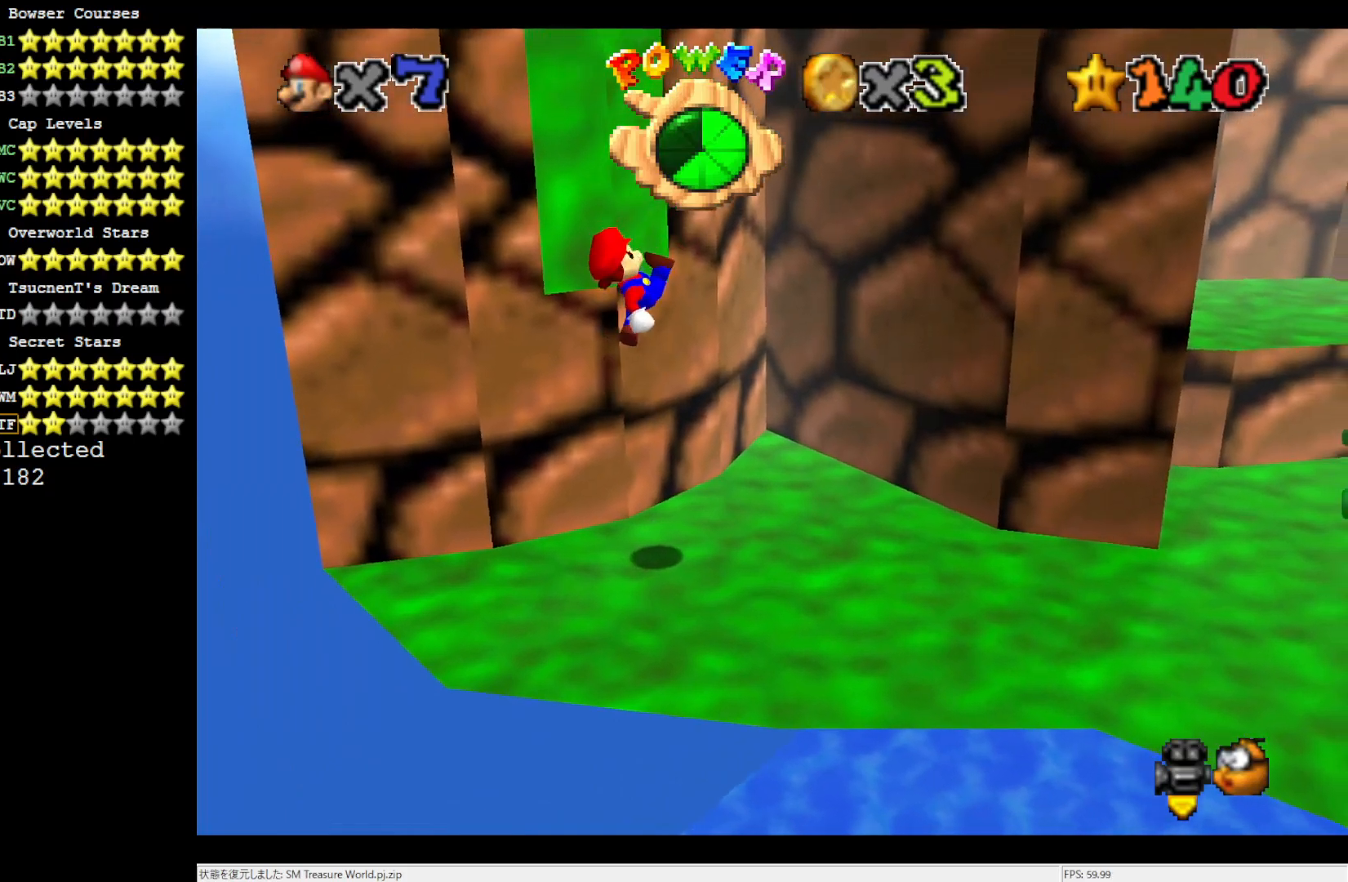
{"buttons": ["A"], "left_stick": "up-right", "events": [[450, "A", "down"]]}
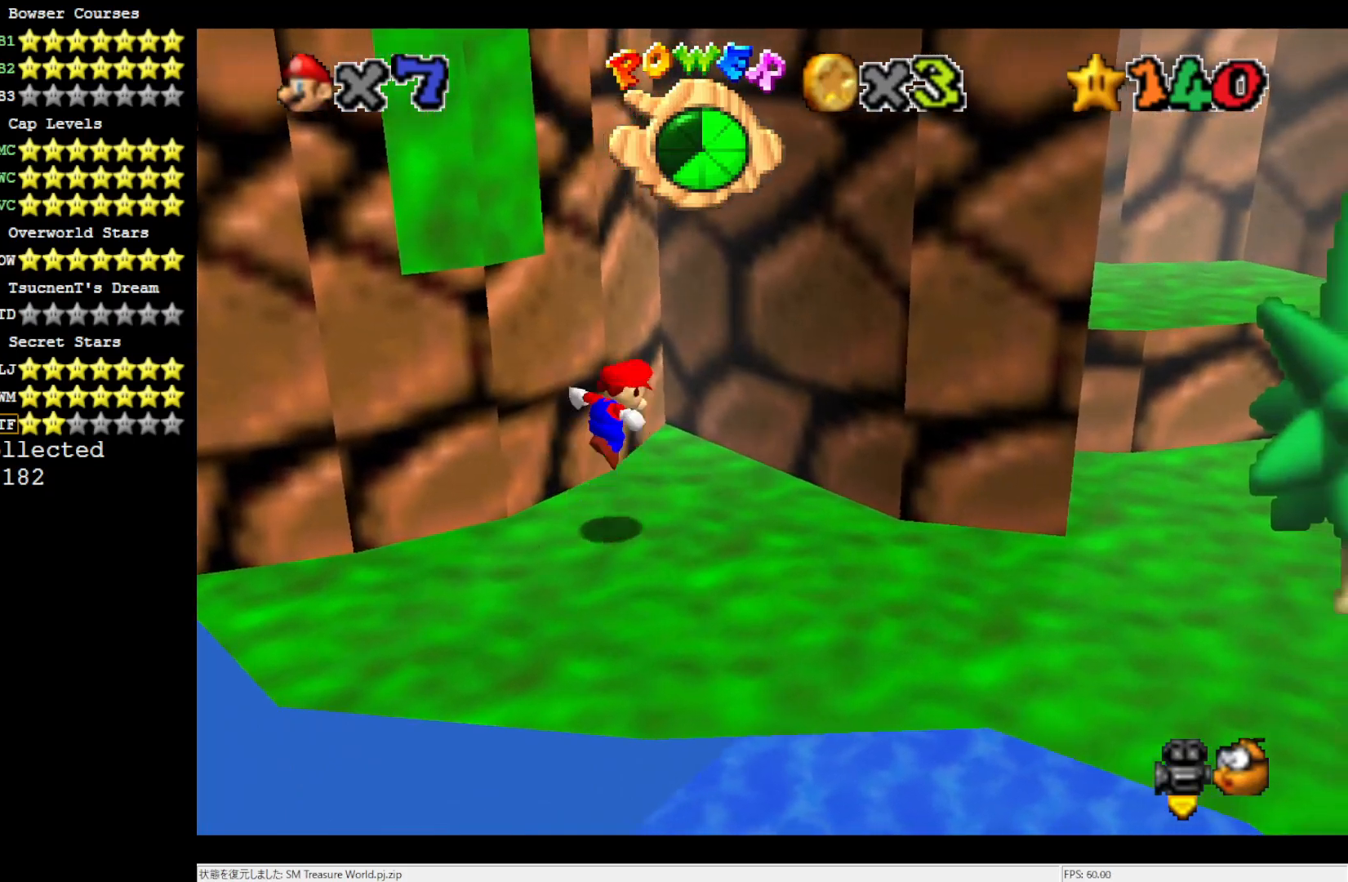
{"buttons": [], "left_stick": "right", "events": [[217, "A", "up"], [350, "left_stick", "right"]]}
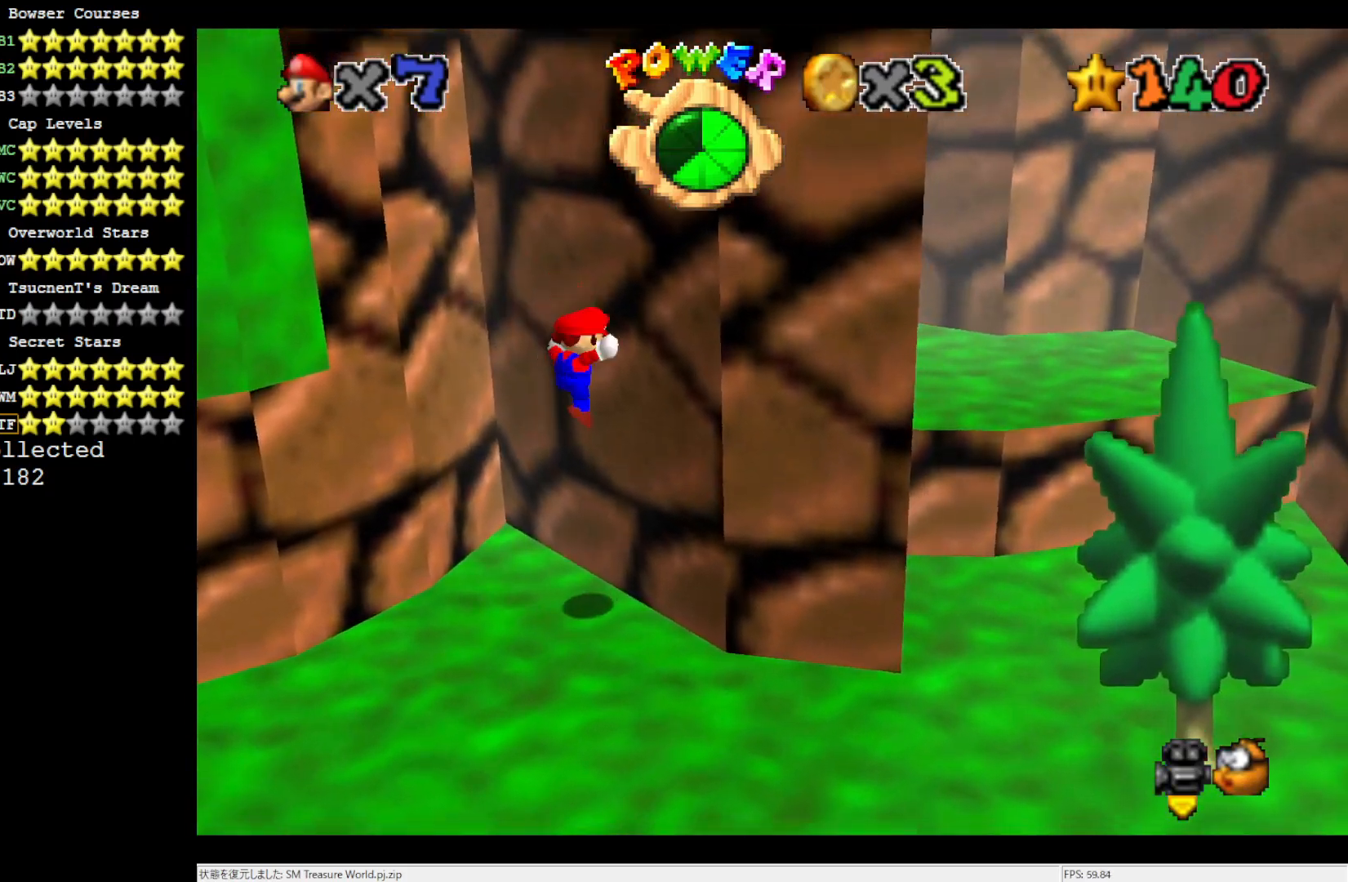
{"buttons": [], "left_stick": "left", "events": [[17, "A", "down"], [50, "left_stick", "left"], [217, "C_RIGHT", "down"], [367, "C_RIGHT", "up"], [483, "A", "up"]]}
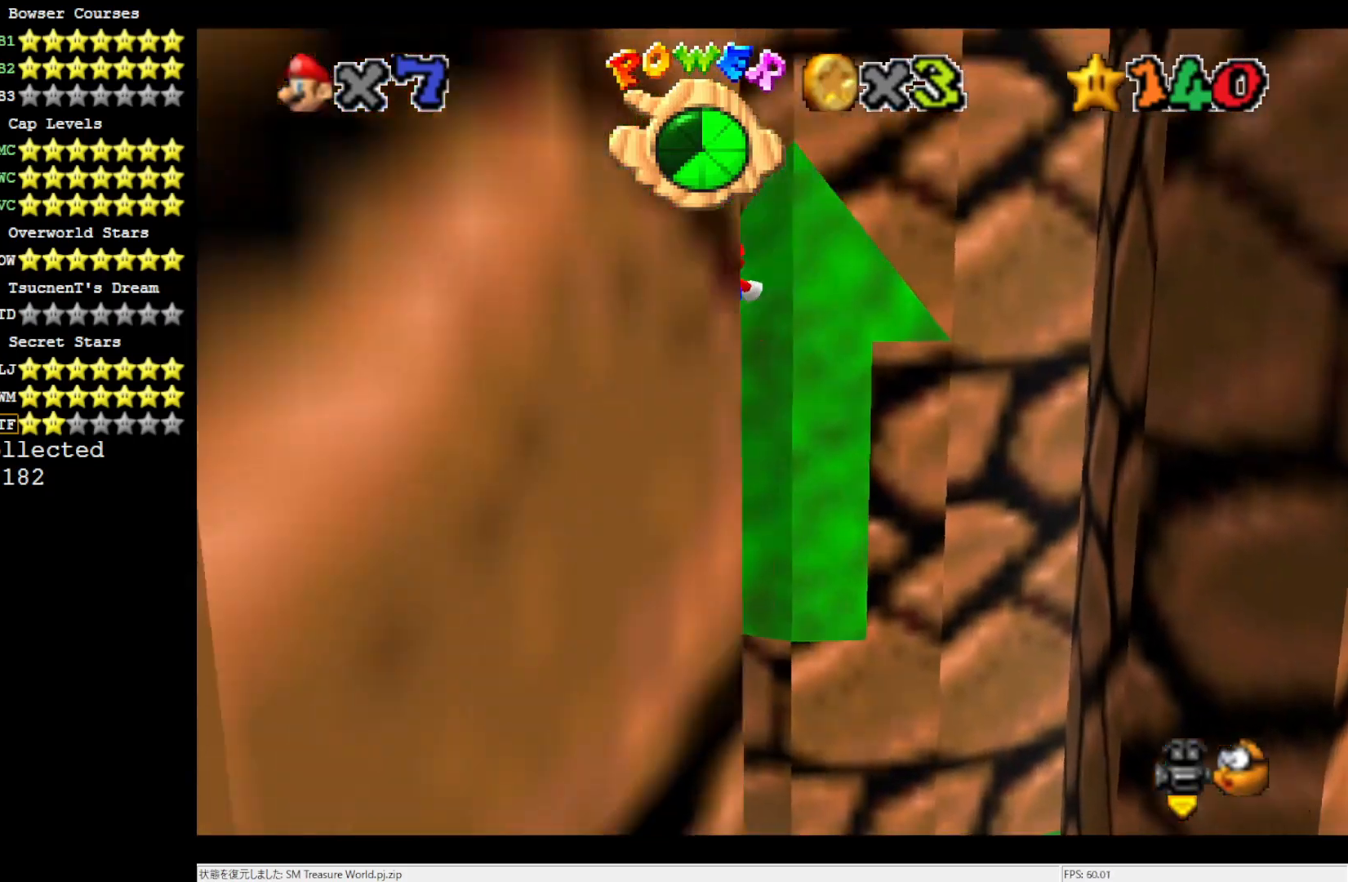
{"buttons": ["A"], "left_stick": "right", "events": [[400, "A", "down"], [417, "left_stick", "right"]]}
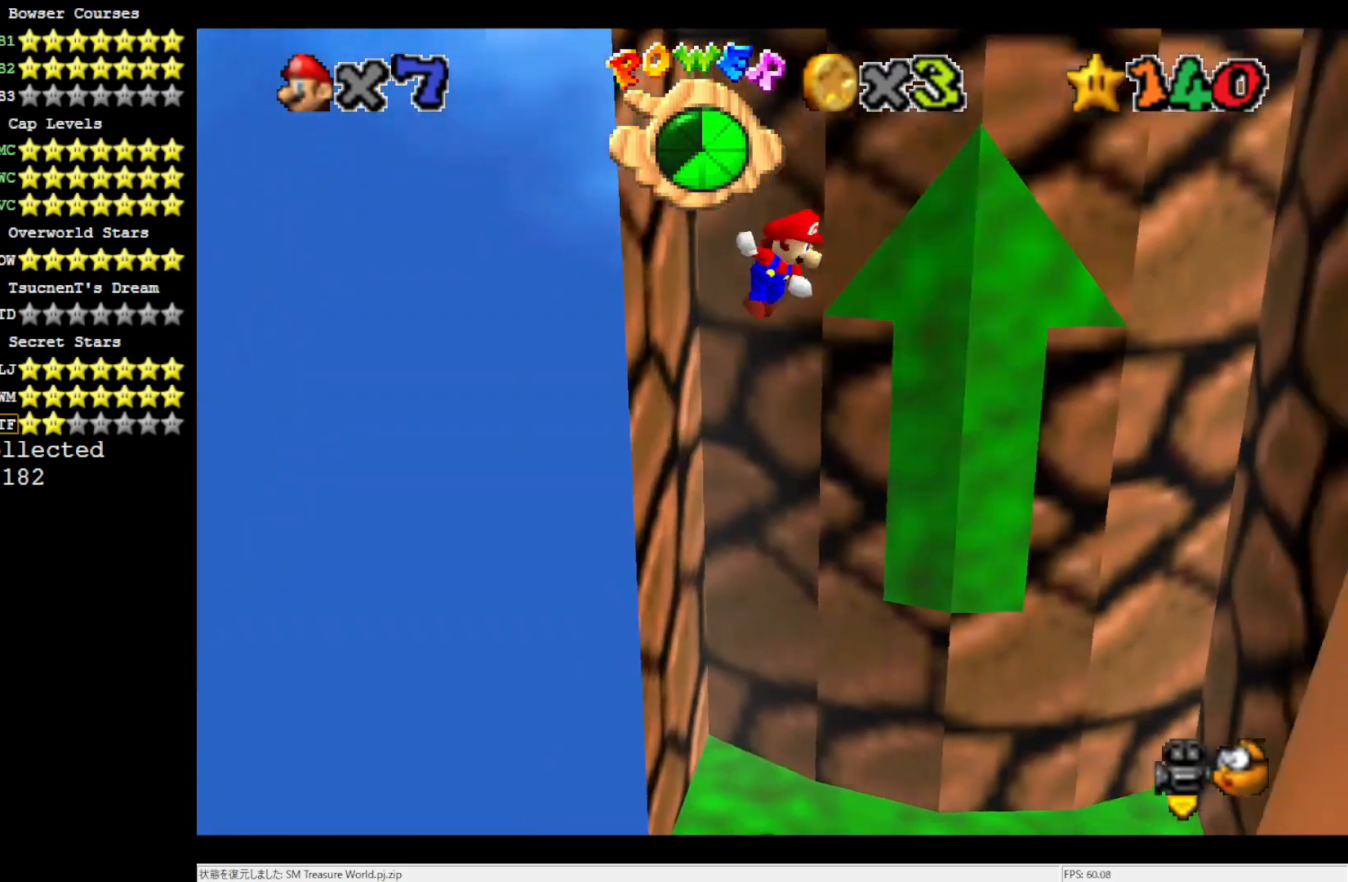
{"buttons": ["A"], "left_stick": "right", "events": []}
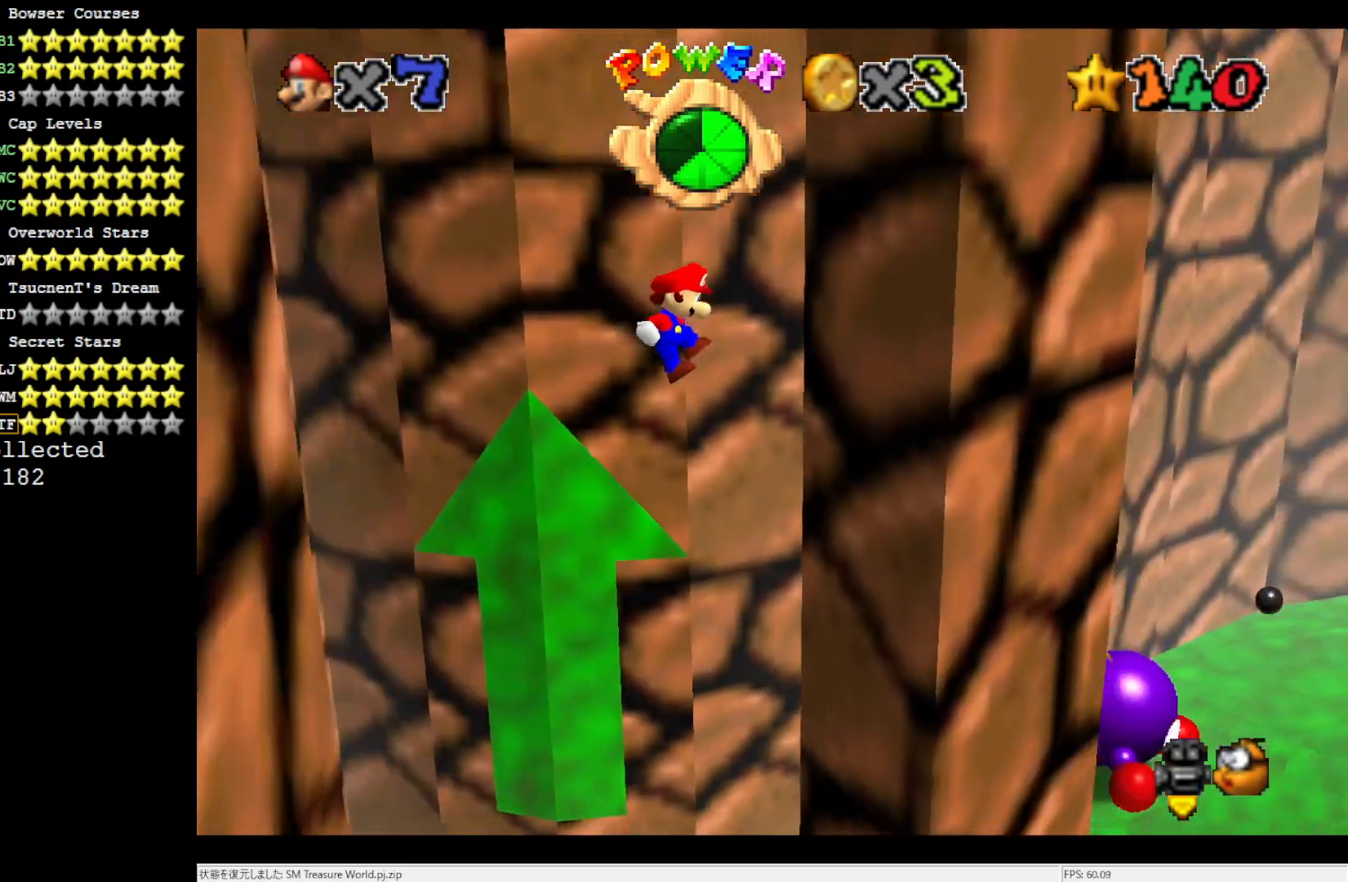
{"buttons": ["A"], "left_stick": "left", "events": [[17, "A", "up"], [183, "A", "down"], [183, "left_stick", "left"]]}
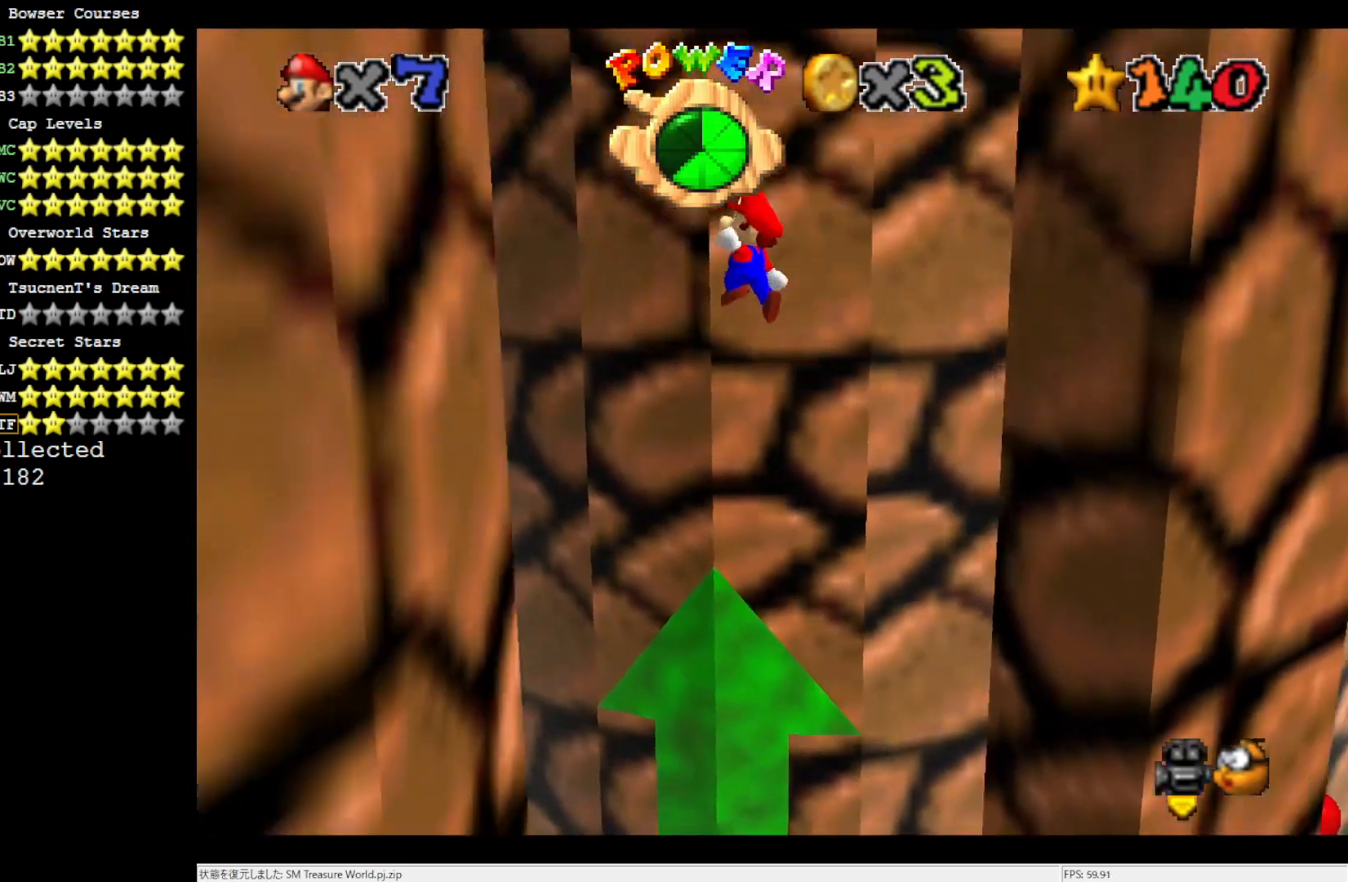
{"buttons": [], "left_stick": "center", "events": [[317, "A", "up"], [483, "left_stick", "center"]]}
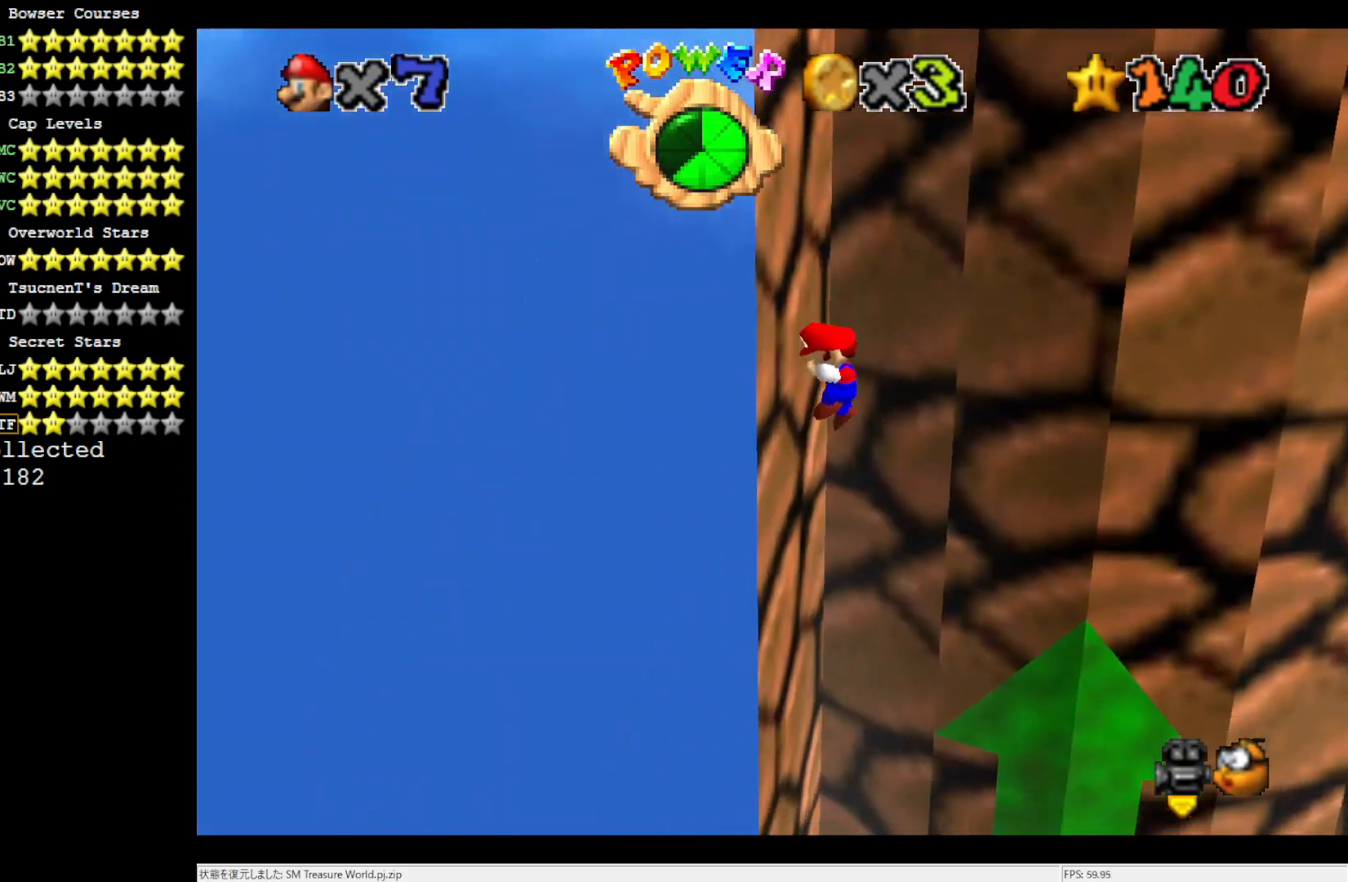
{"buttons": ["A"], "left_stick": "right", "events": [[17, "A", "down"], [17, "left_stick", "right"]]}
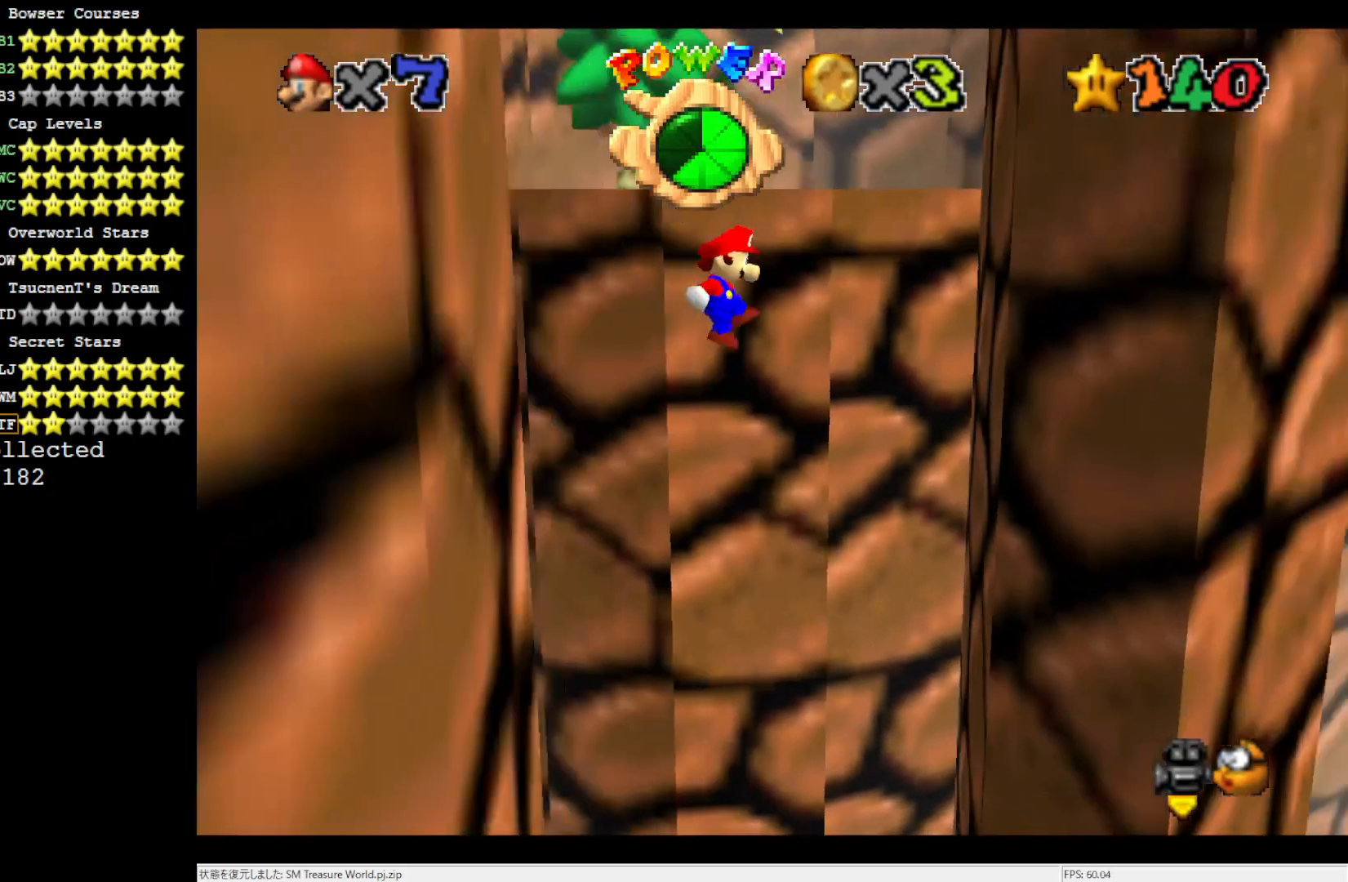
{"buttons": ["A"], "left_stick": "right", "events": [[183, "A", "up"], [383, "A", "down"]]}
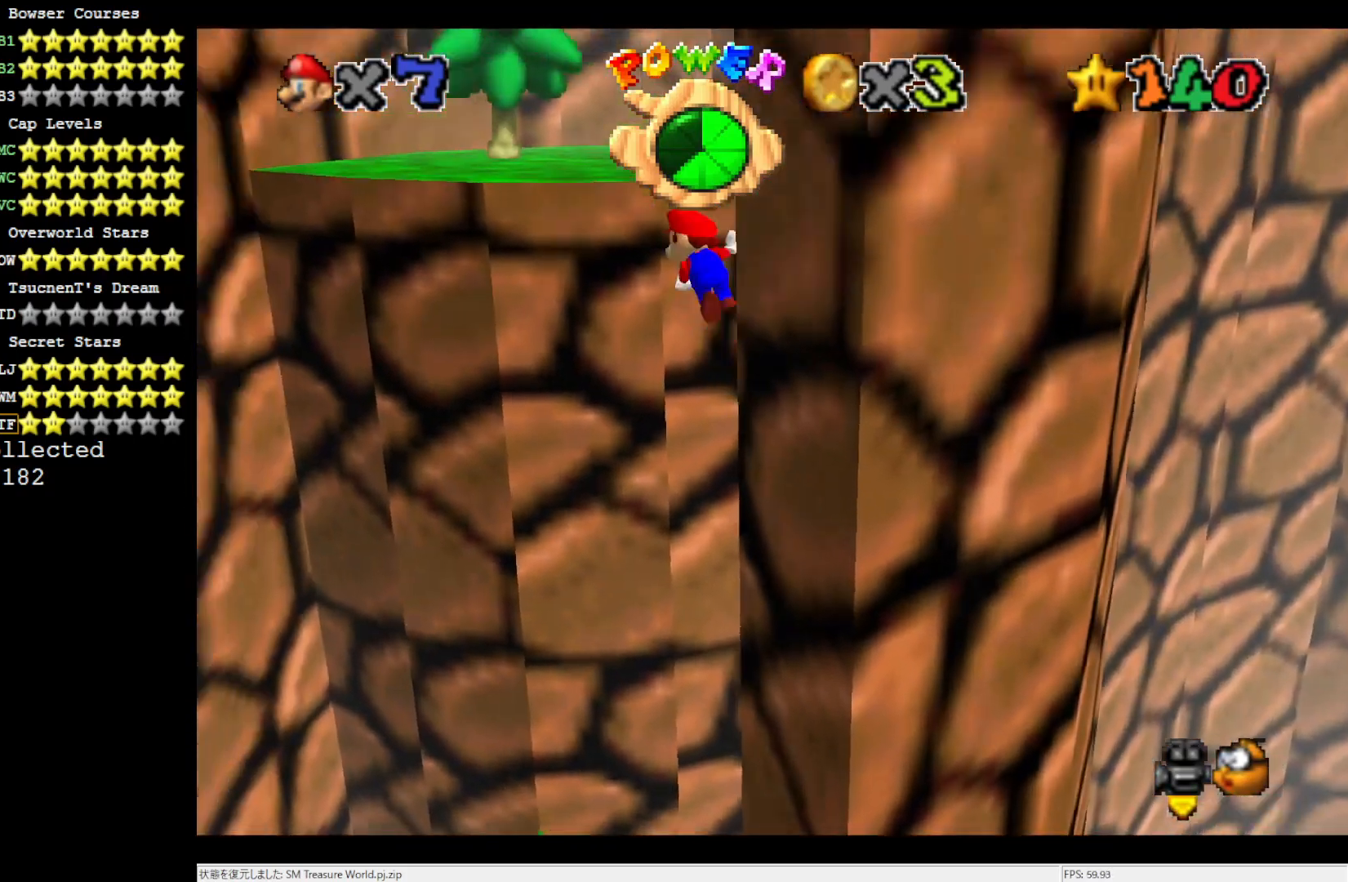
{"buttons": ["A"], "left_stick": "up", "events": [[133, "left_stick", "up-right"], [367, "left_stick", "up"]]}
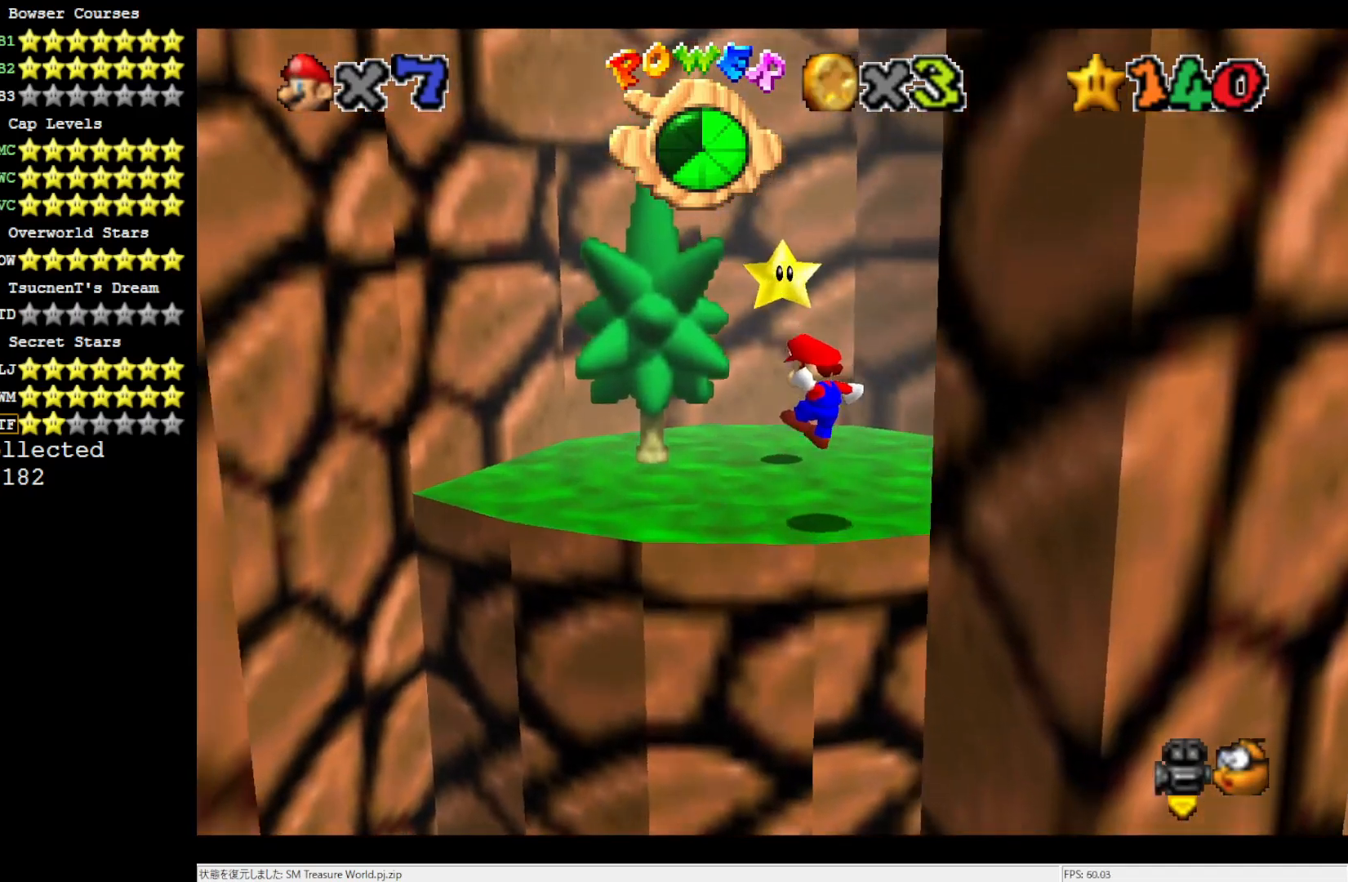
{"buttons": [], "left_stick": "up", "events": [[17, "A", "up"], [17, "left_stick", "up-right"], [183, "left_stick", "up"]]}
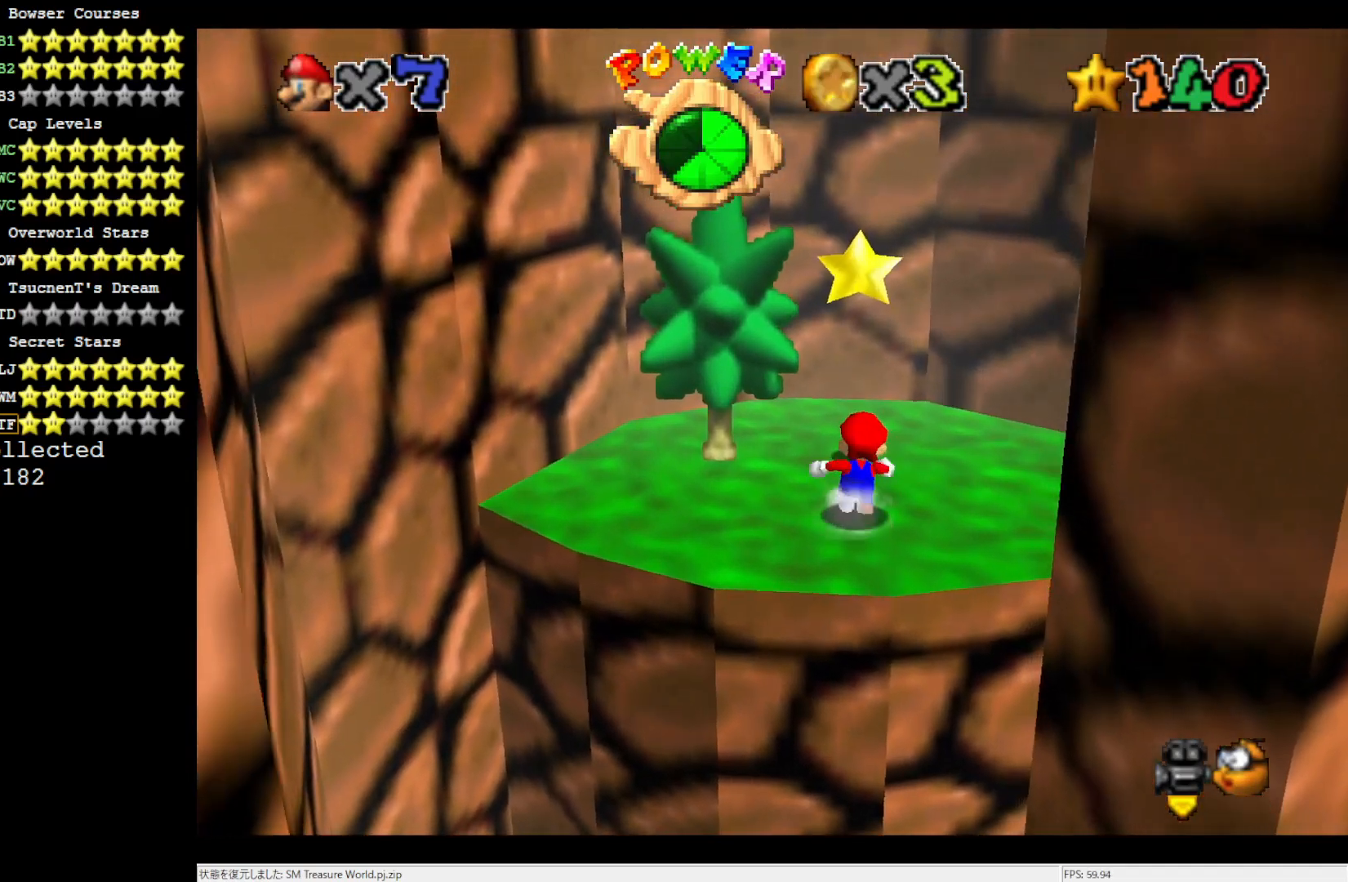
{"buttons": [], "left_stick": "center", "events": [[217, "A", "down"], [367, "A", "up"], [367, "Z", "down"], [367, "left_stick", "center"], [417, "Z", "up"]]}
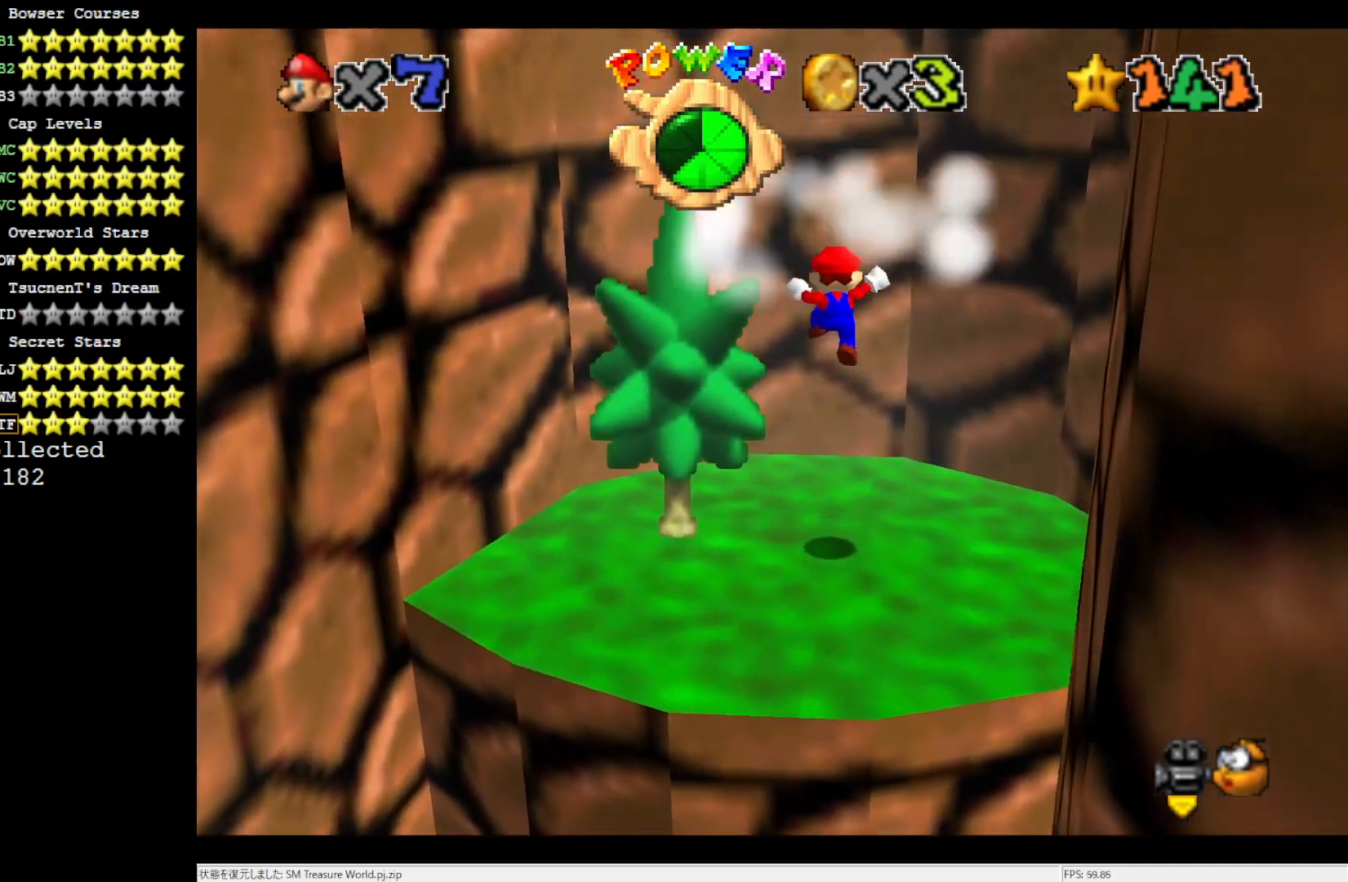
{"buttons": [], "left_stick": "center", "events": []}
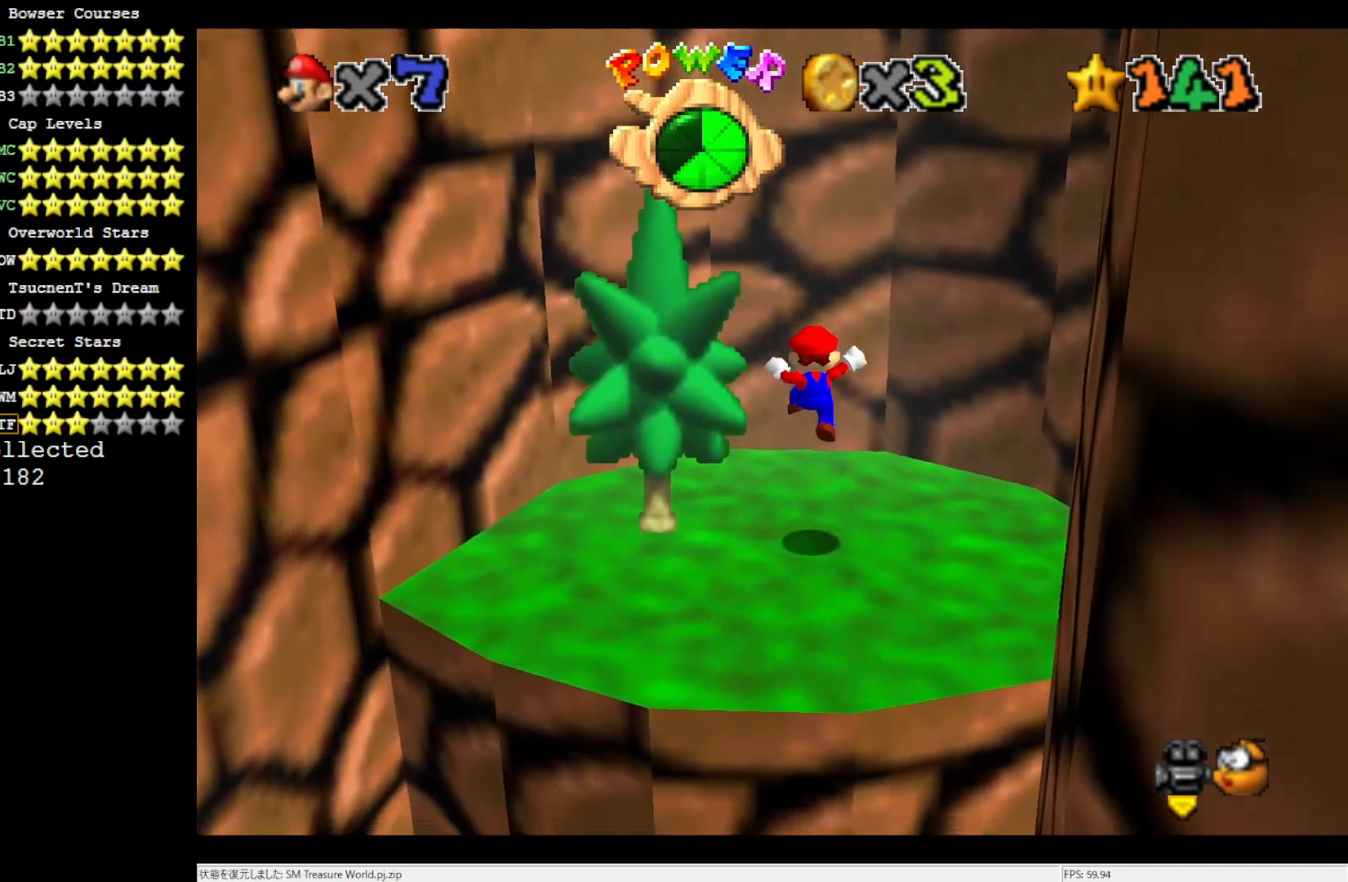
{"buttons": [], "left_stick": "center", "events": []}
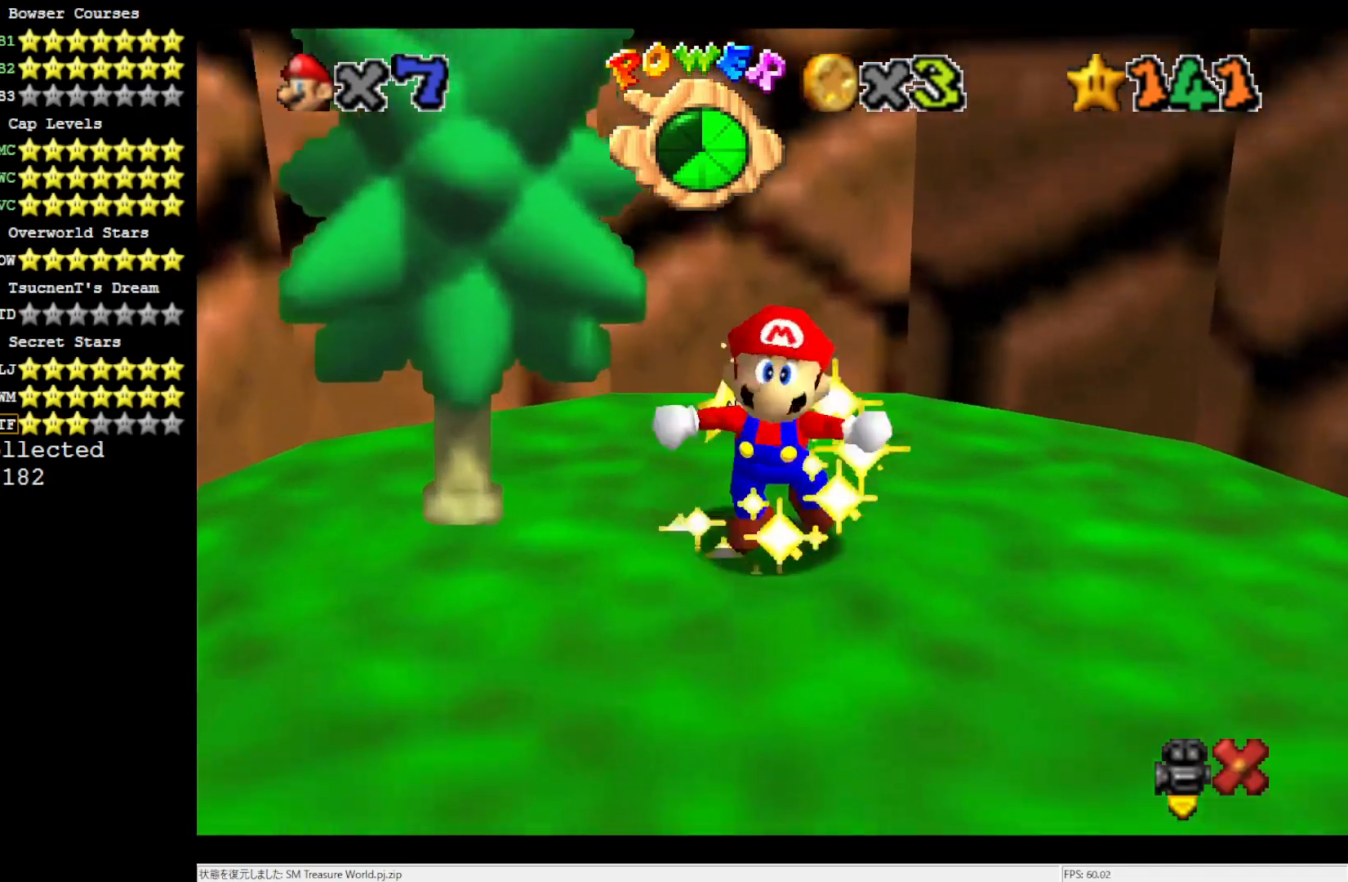
{"buttons": [], "left_stick": "center", "events": []}
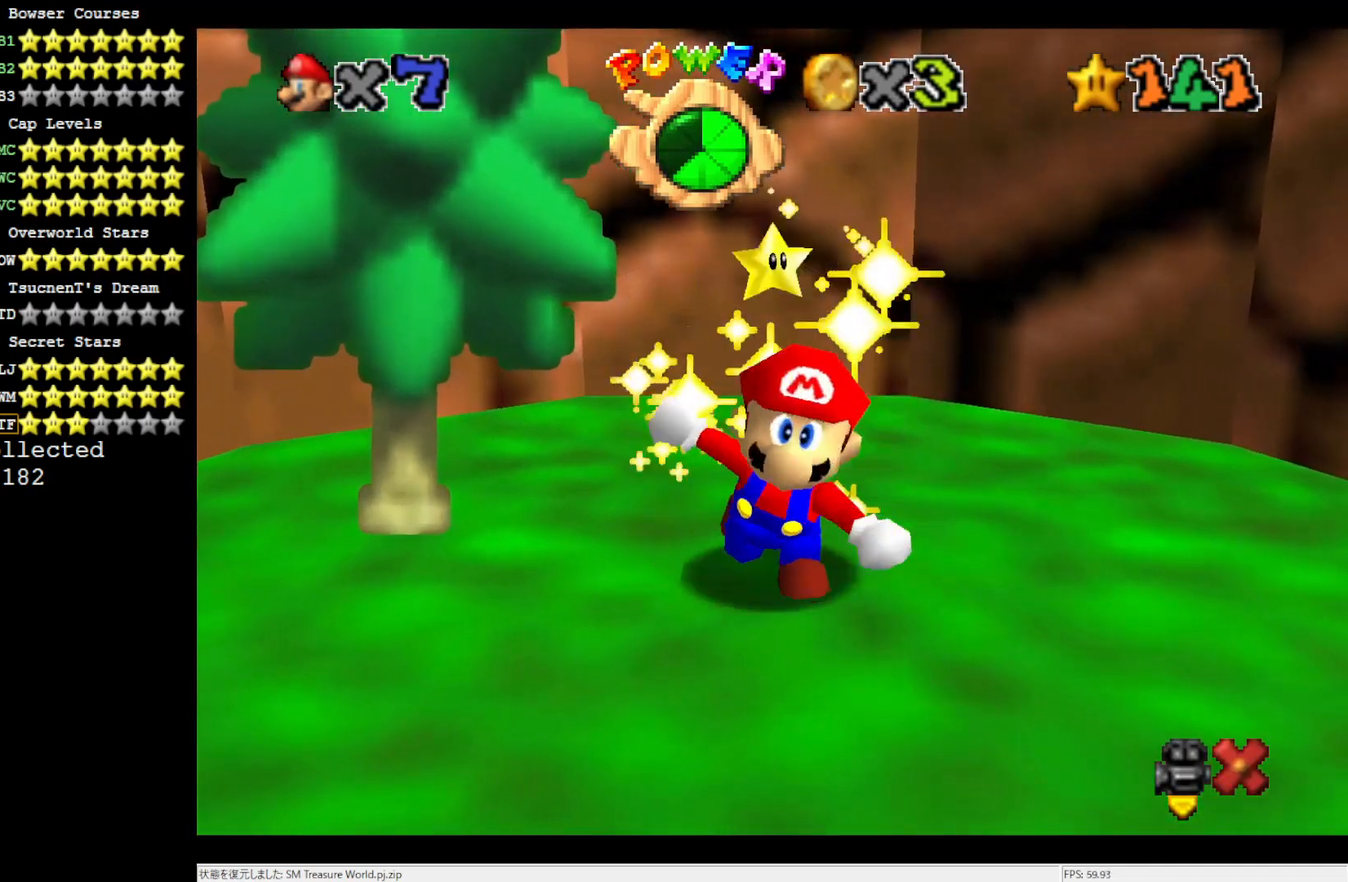
{"buttons": [], "left_stick": "center", "events": []}
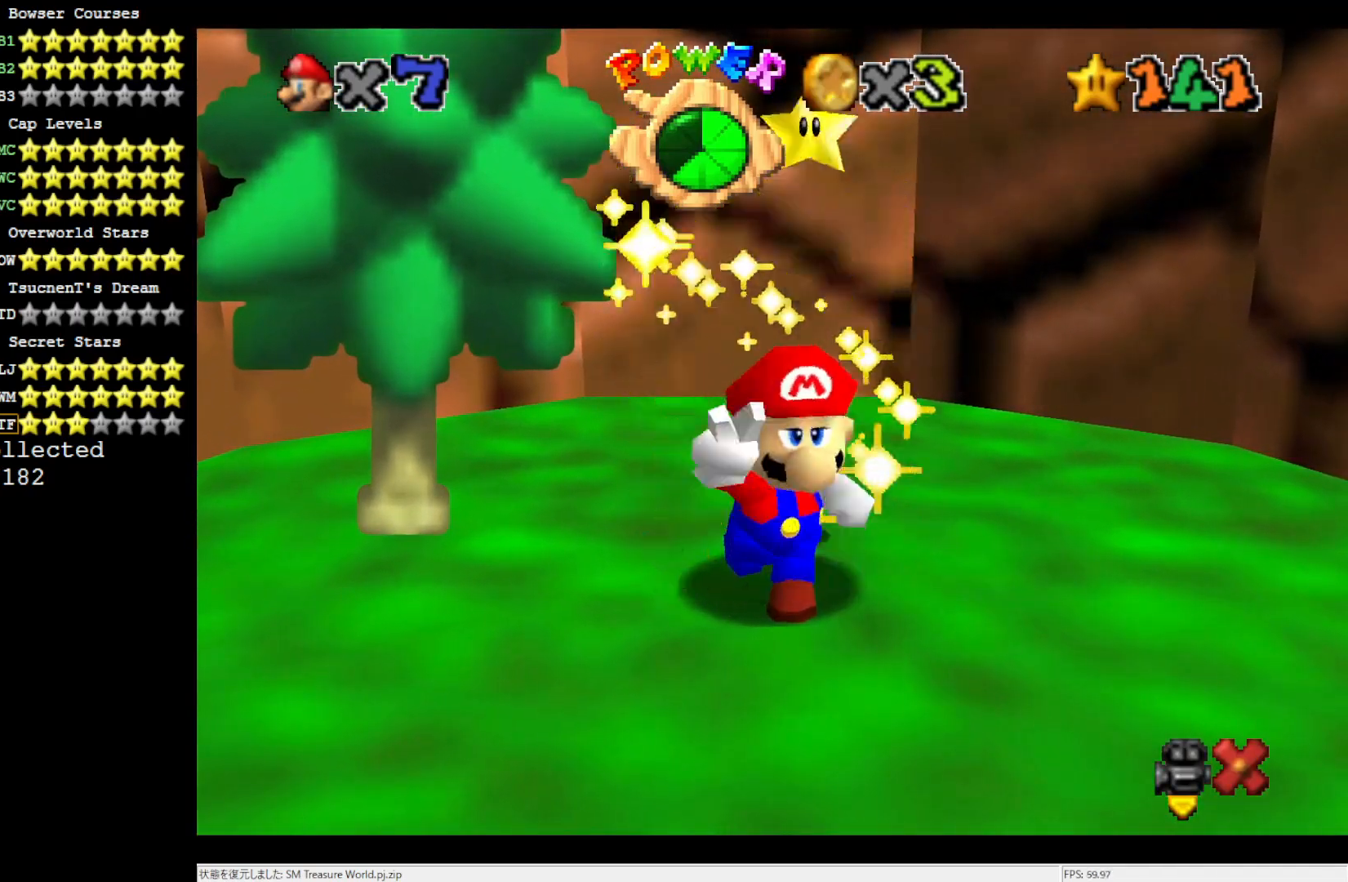
{"buttons": [], "left_stick": "center", "events": []}